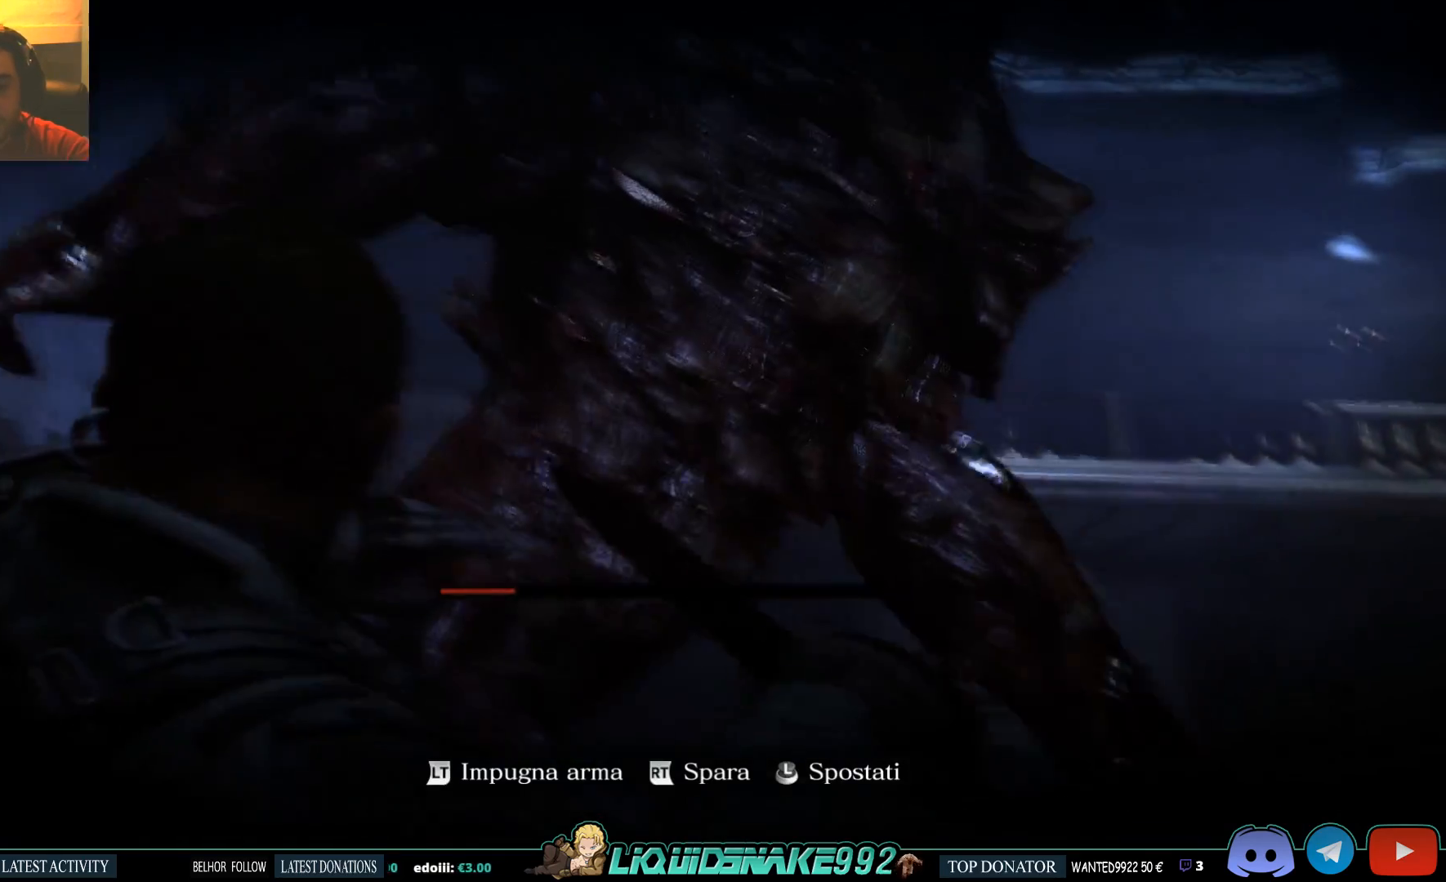
Gameplay with a controller (PlayStation layout); each line is a JSON object with the inputs held at the frame after it. "events" lists button and stick changes between this image and that frame as [ms after this image, input, new state], when the widget could be followed in between.
{"buttons": ["L2", "R2"], "left_stick": "up-right", "right_stick": "center", "events": [[33, "R2", "up"], [83, "R2", "down"], [167, "R2", "up"], [183, "left_stick", "up-right"], [217, "R2", "down"], [333, "R2", "up"], [417, "R2", "down"]]}
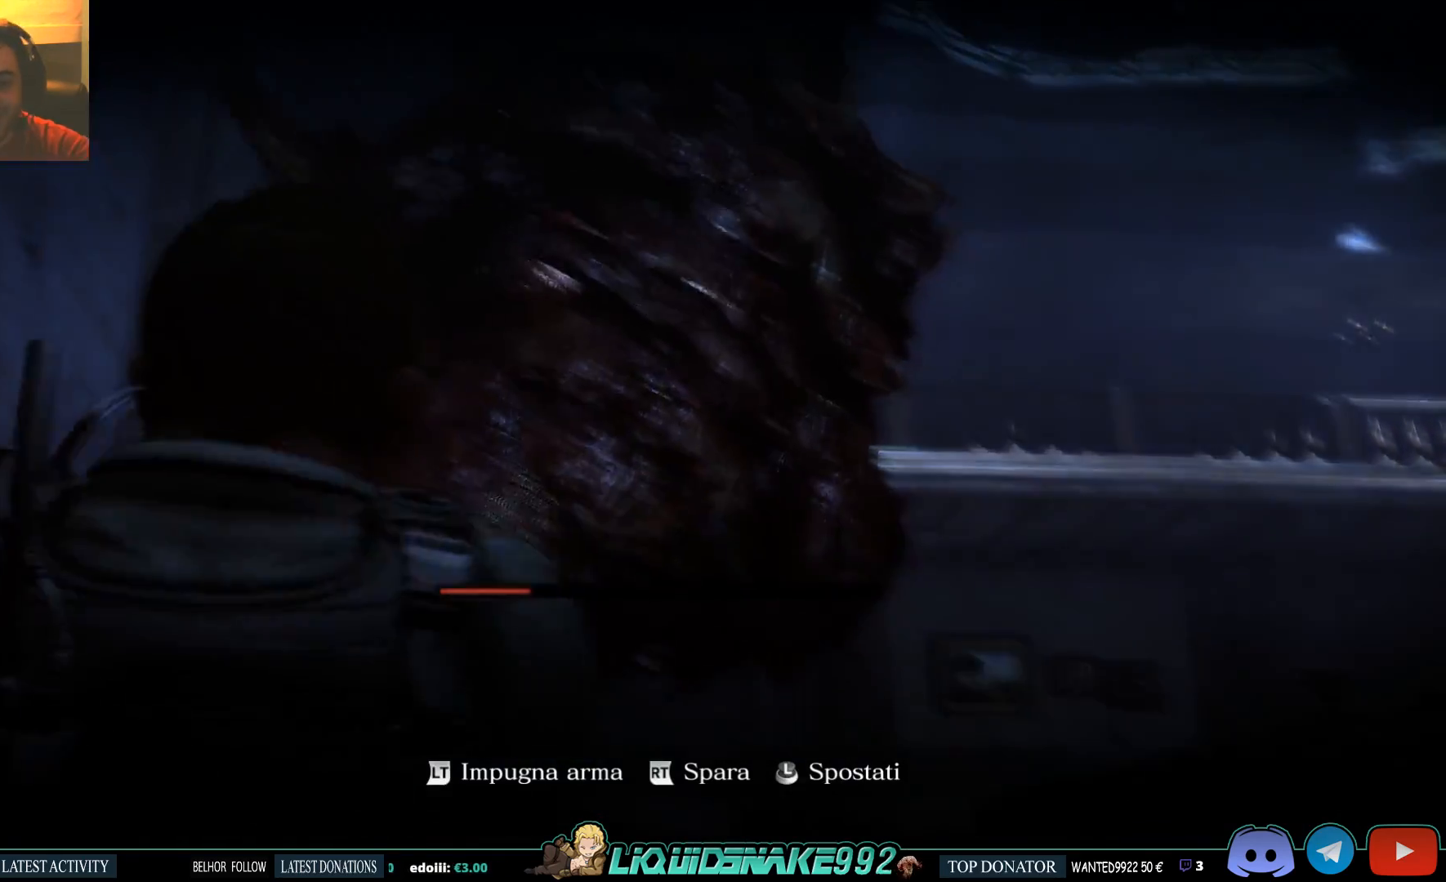
{"buttons": ["L2"], "left_stick": "up-right", "right_stick": "left", "events": [[33, "R2", "up"], [100, "R2", "down"], [133, "right_stick", "left"], [200, "R2", "up"], [350, "R2", "down"], [450, "R2", "up"]]}
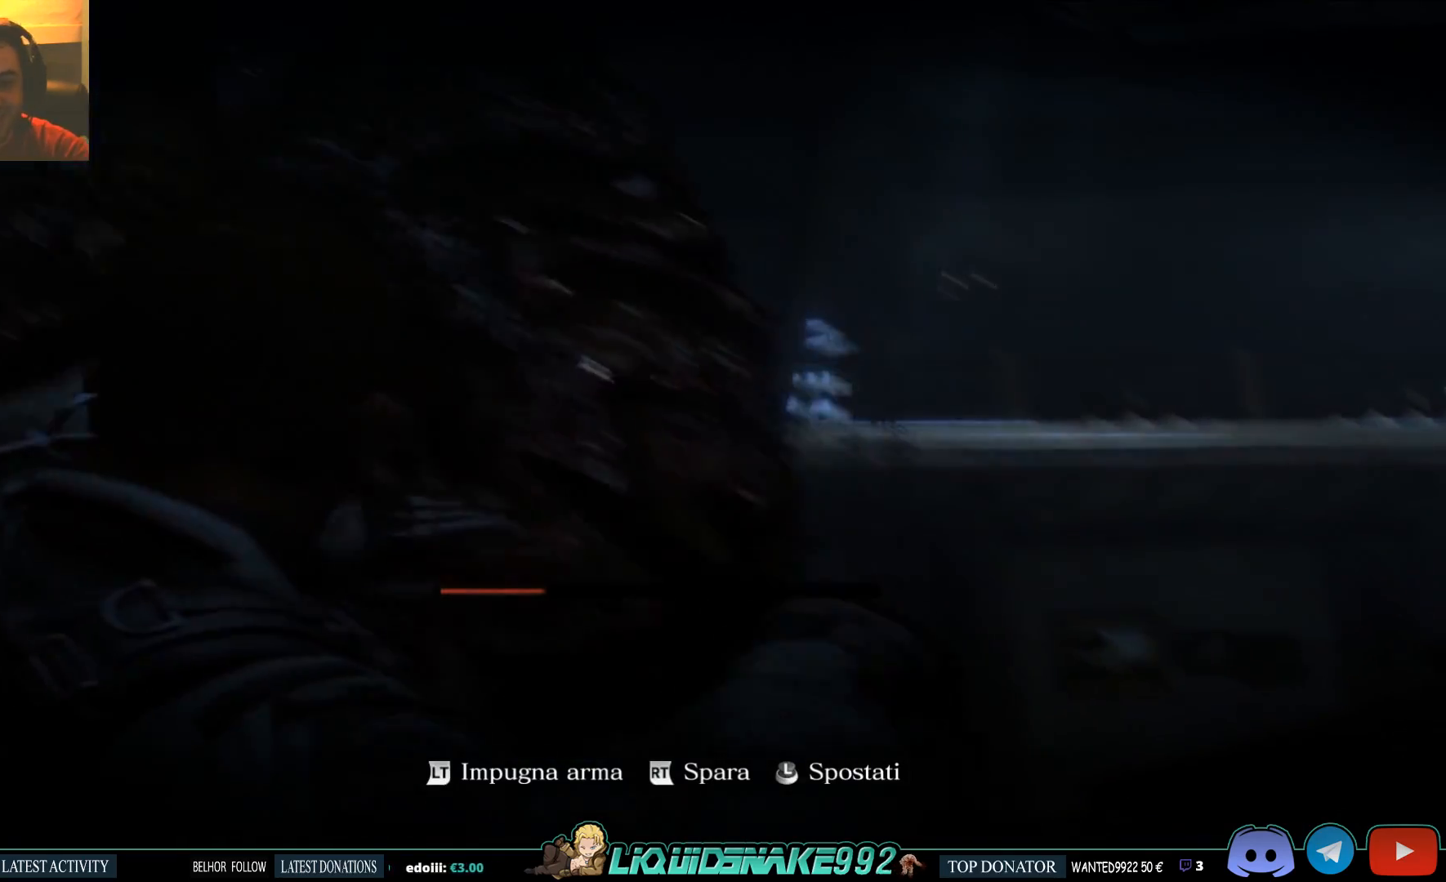
{"buttons": ["L2", "R2"], "left_stick": "up-right", "right_stick": "center", "events": [[17, "R2", "down"], [100, "R2", "up"], [150, "R2", "down"], [250, "R2", "up"], [283, "right_stick", "center"], [300, "R2", "down"], [383, "R2", "up"], [433, "R2", "down"]]}
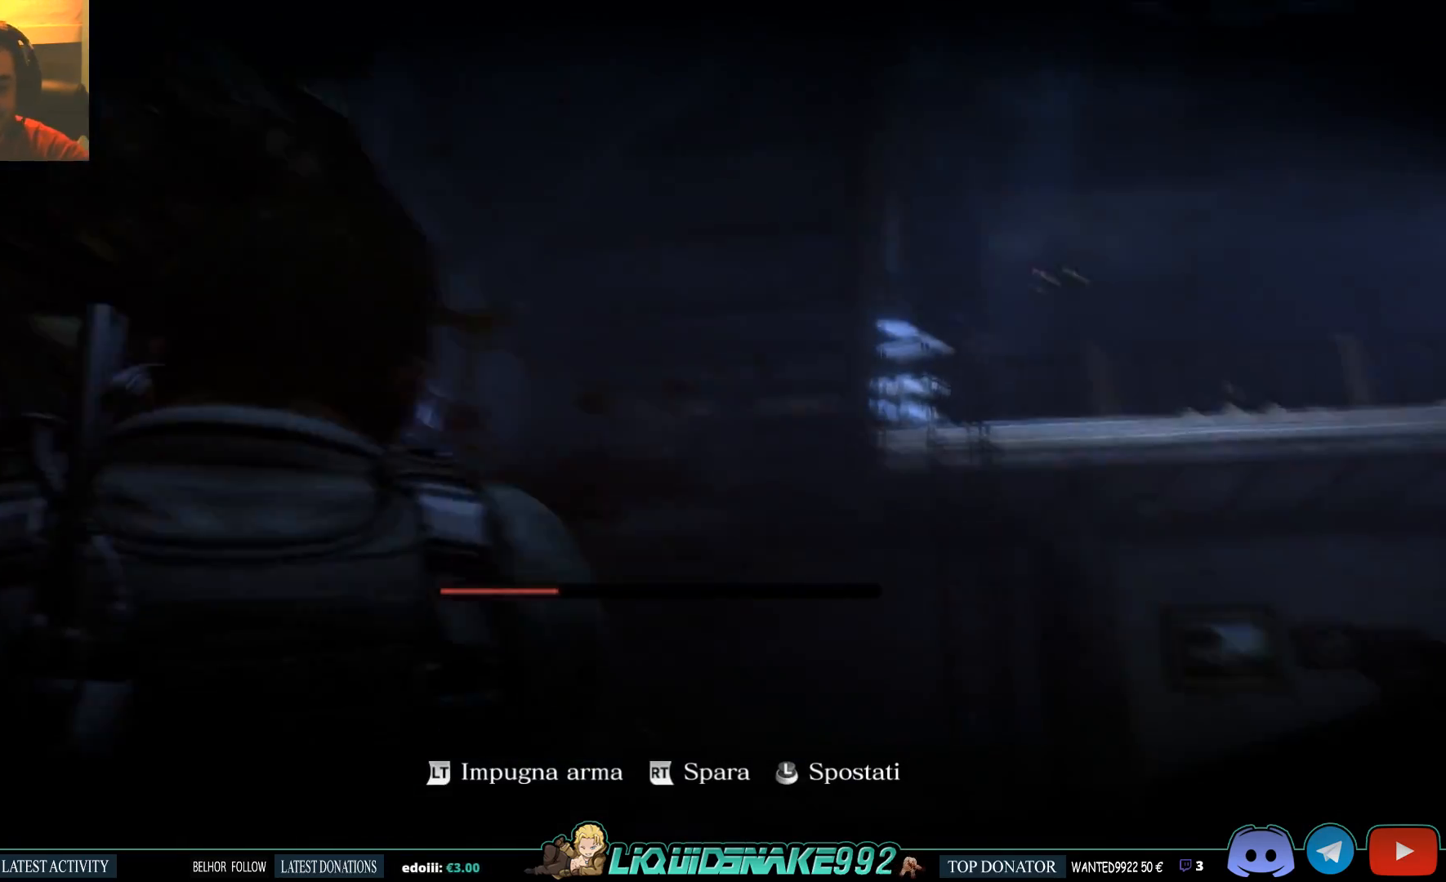
{"buttons": ["L2", "R2"], "left_stick": "up-right", "right_stick": "left", "events": [[33, "R2", "up"], [233, "R2", "down"], [233, "right_stick", "left"], [367, "R2", "up"], [433, "R2", "down"]]}
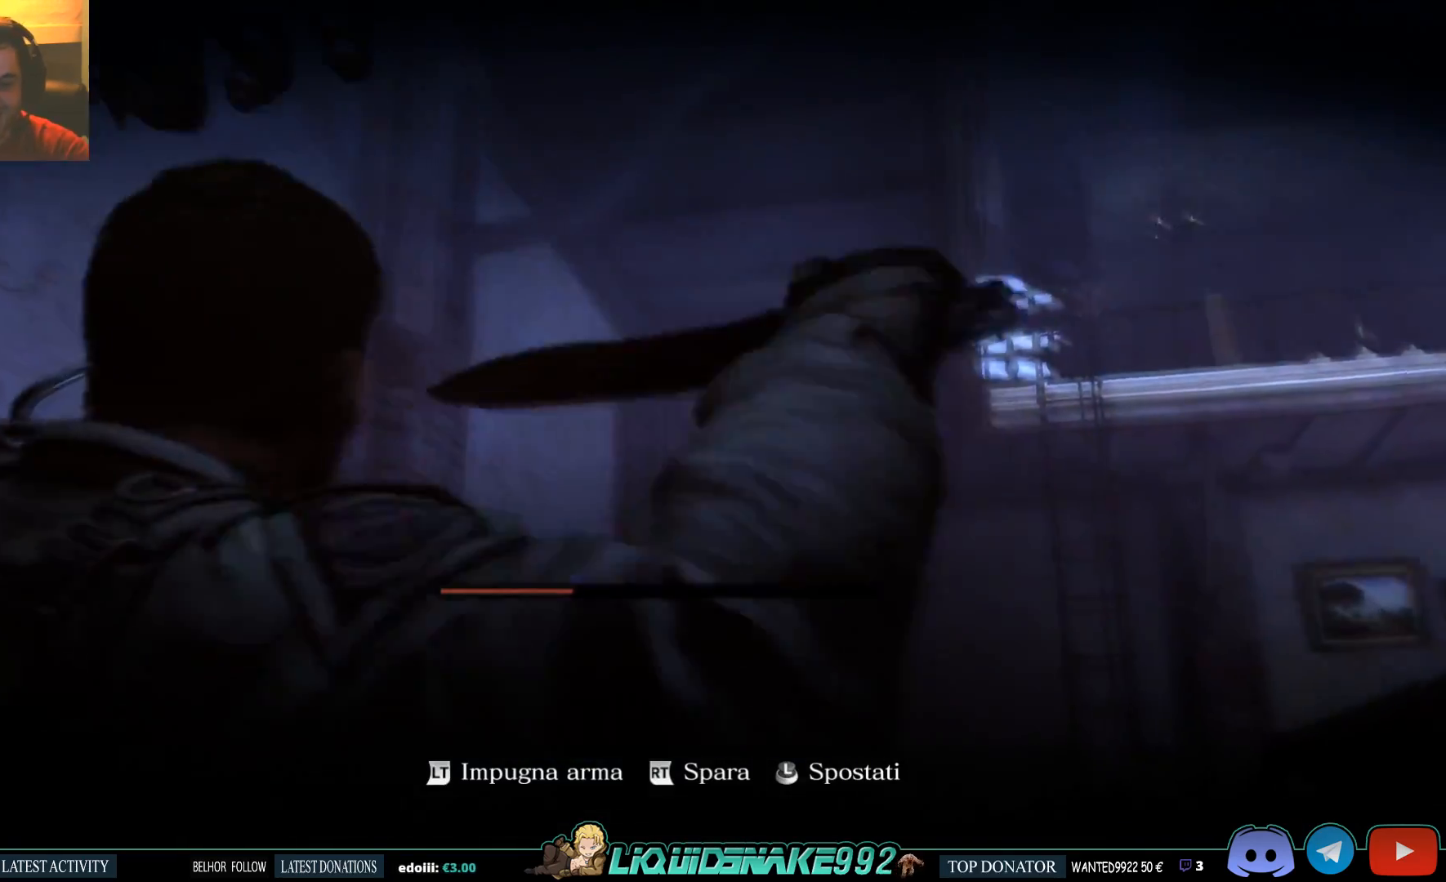
{"buttons": ["L2", "R2"], "left_stick": "up-right", "right_stick": "left", "events": [[50, "R2", "up"], [117, "R2", "down"], [233, "R2", "up"], [367, "R2", "down"]]}
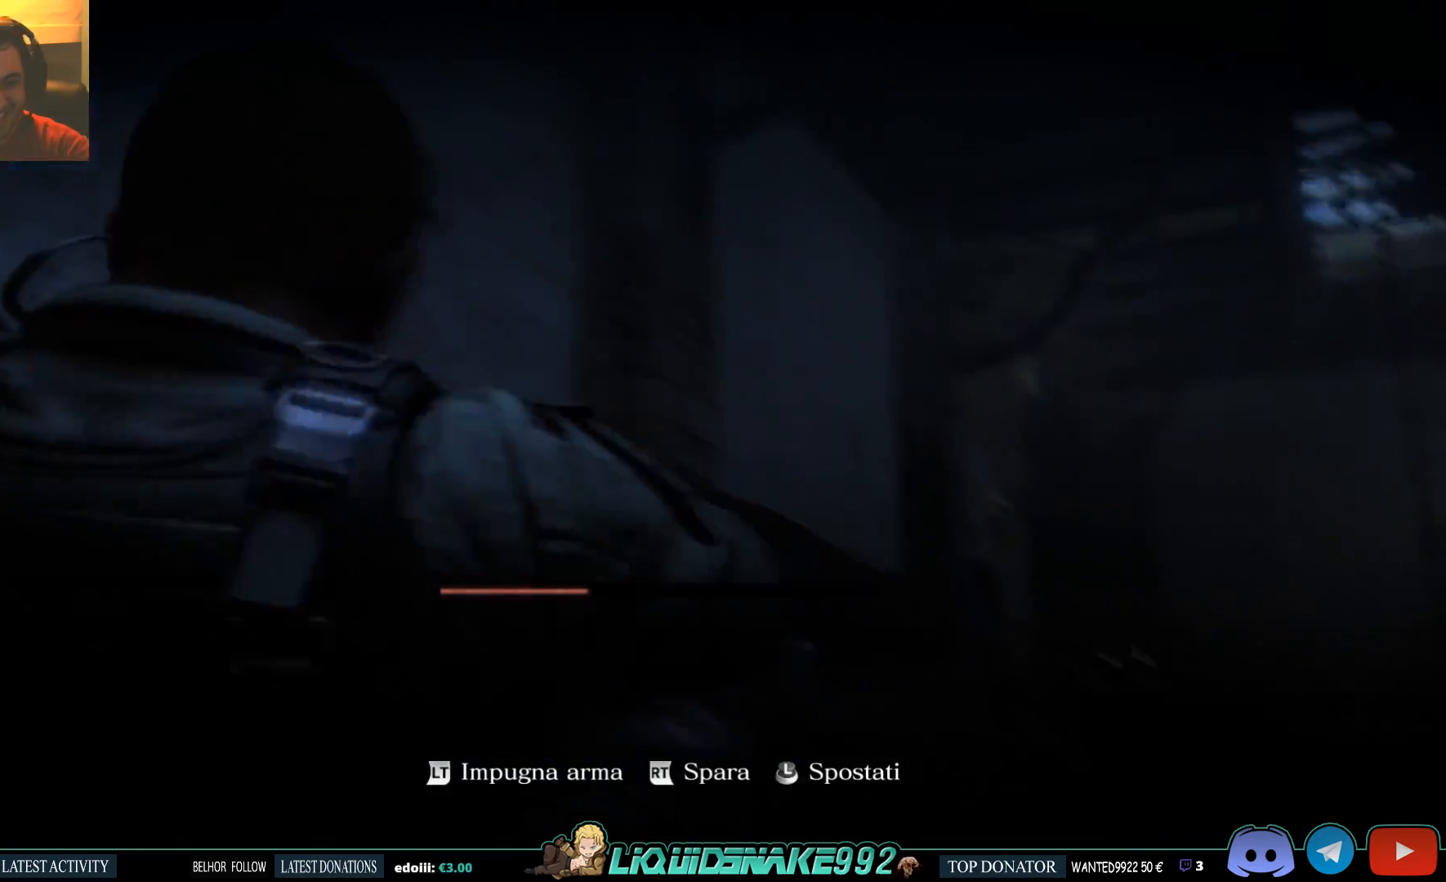
{"buttons": ["L2", "R2"], "left_stick": "up-right", "right_stick": "left", "events": [[17, "R2", "up"], [117, "R2", "down"], [233, "R2", "up"], [267, "R2", "down"], [367, "R2", "up"], [433, "R2", "down"]]}
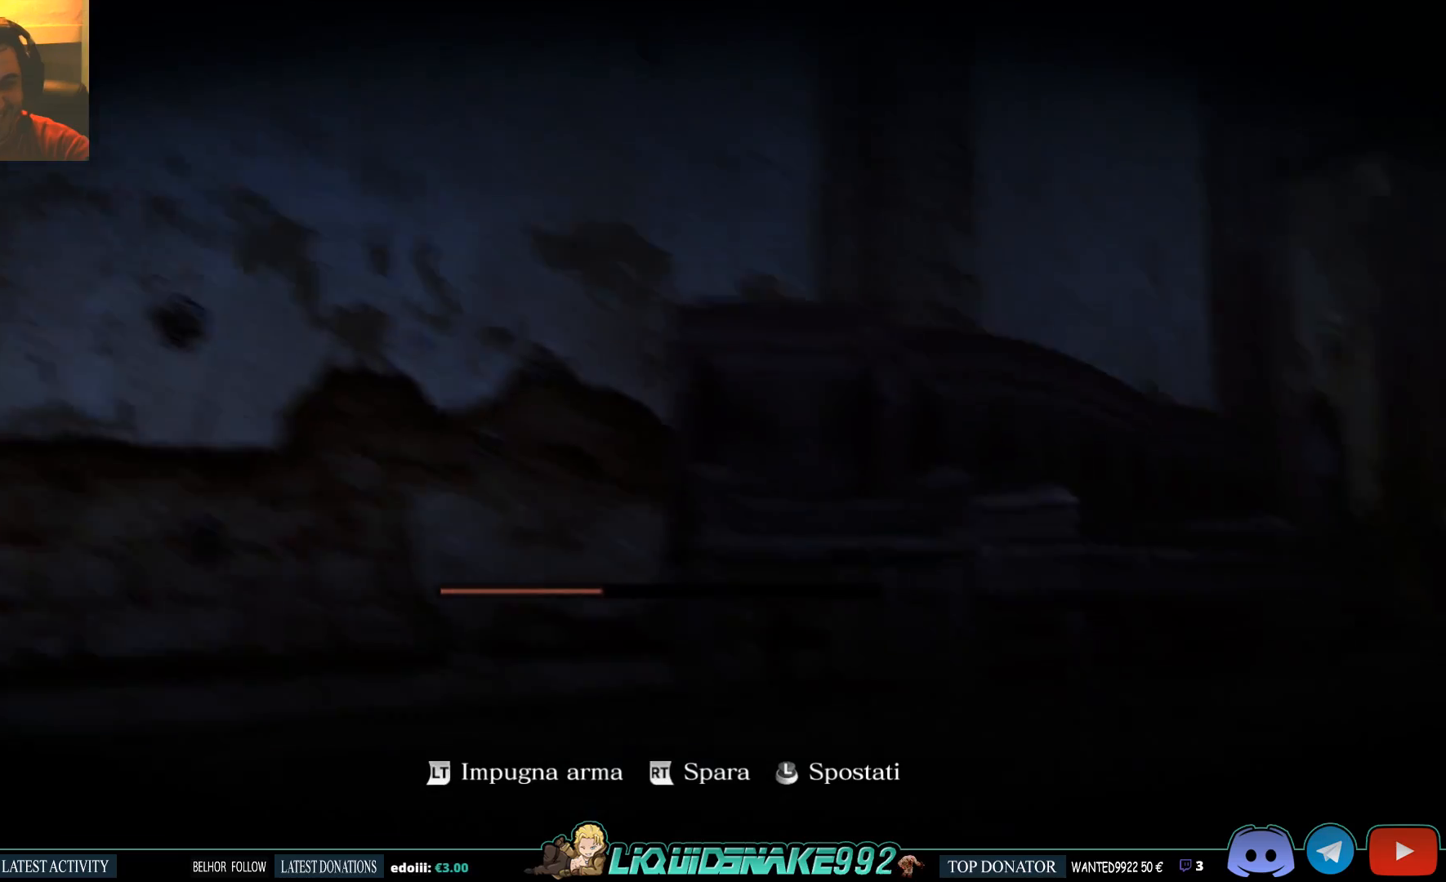
{"buttons": ["L2"], "left_stick": "up-right", "right_stick": "left", "events": [[50, "R2", "up"], [117, "R2", "down"], [250, "R2", "up"], [317, "R2", "down"], [450, "R2", "up"]]}
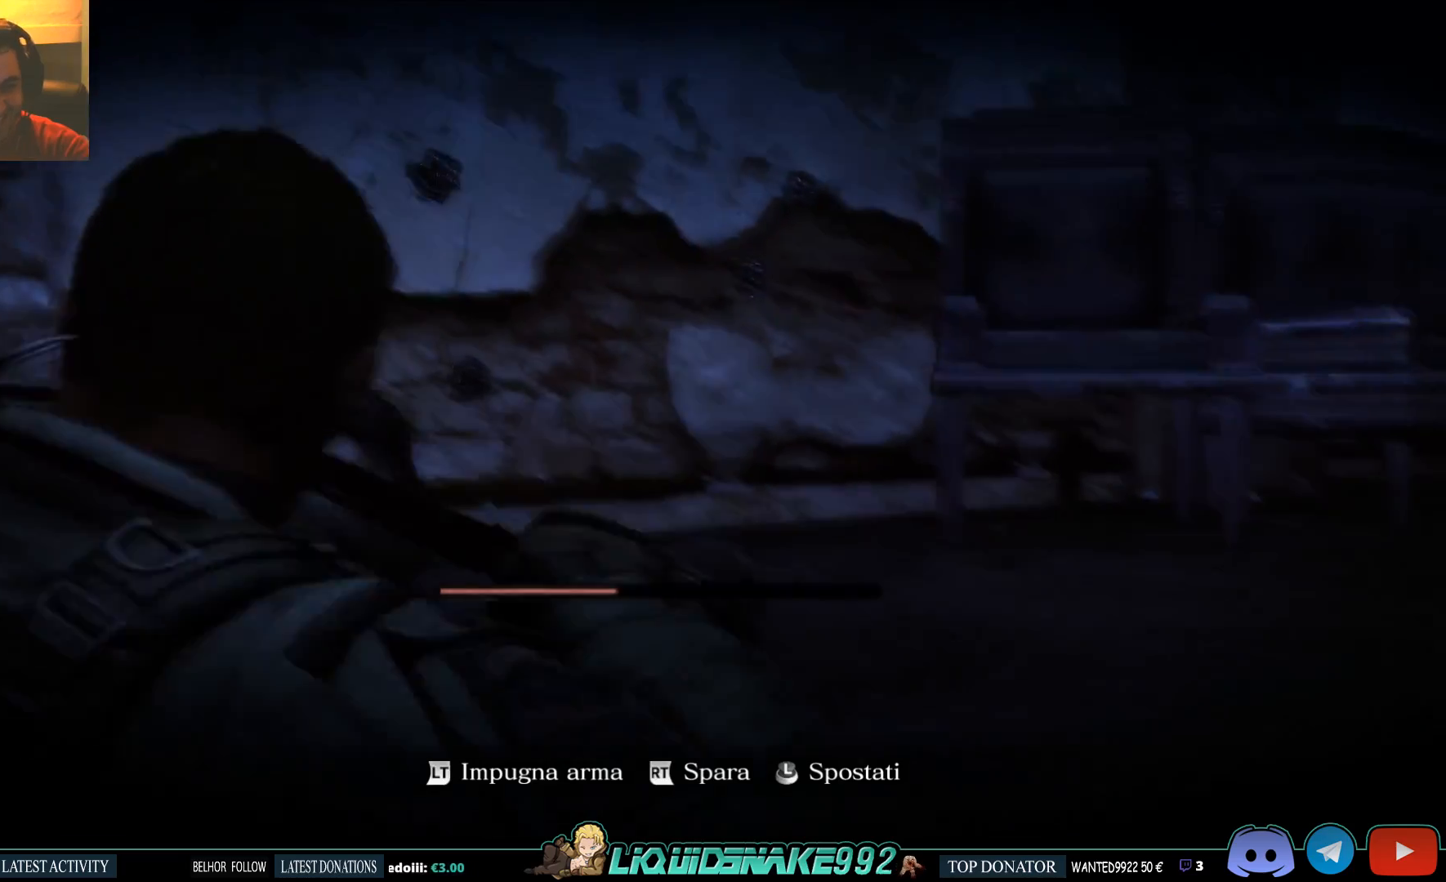
{"buttons": [], "left_stick": "right", "right_stick": "center", "events": [[33, "R2", "down"], [167, "R2", "up"], [167, "left_stick", "right"], [233, "R2", "down"], [350, "R2", "up"], [450, "L2", "up"], [450, "right_stick", "center"]]}
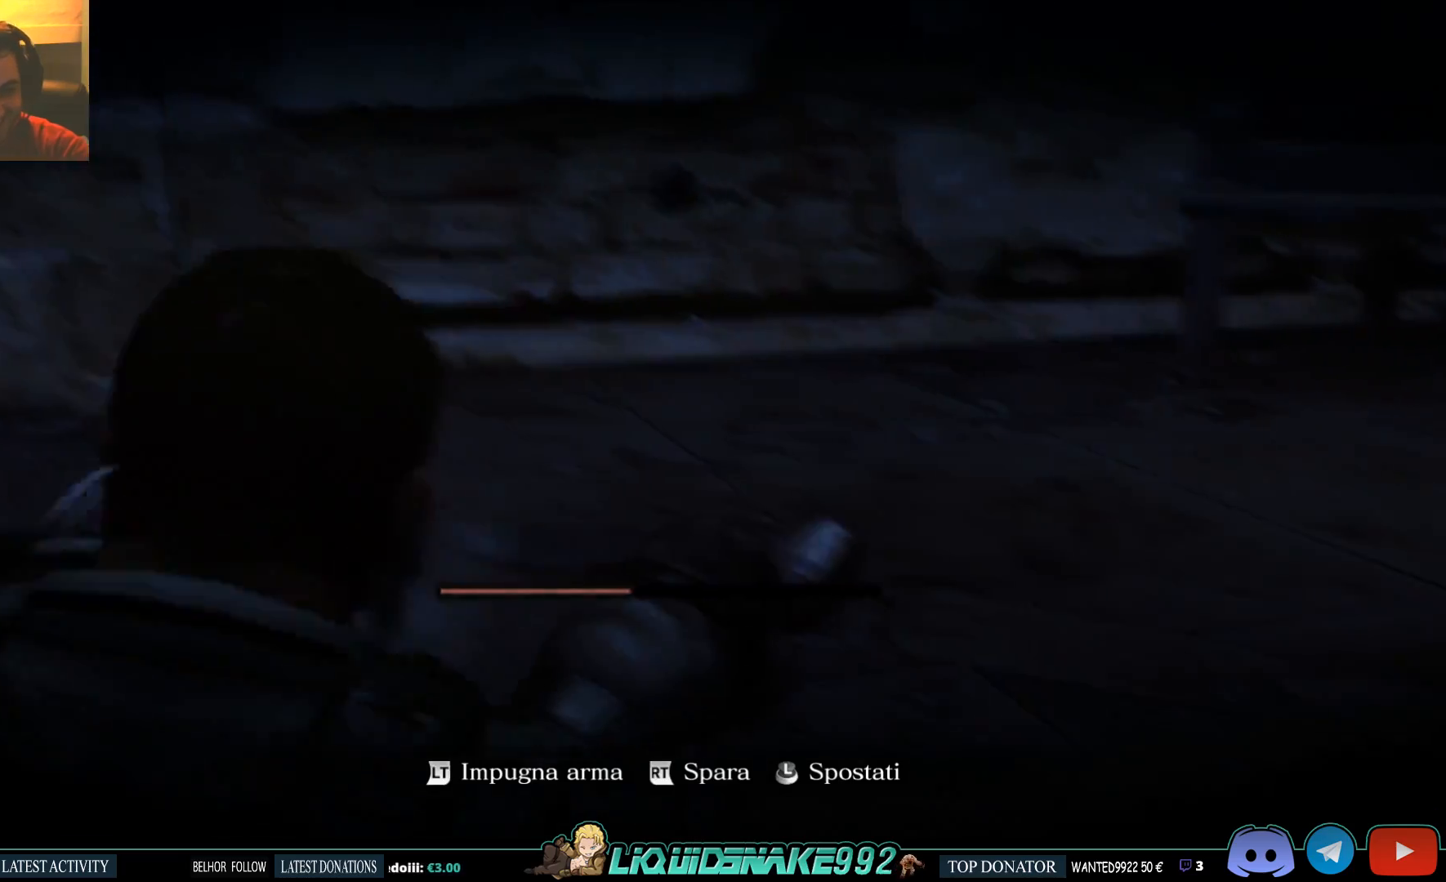
{"buttons": [], "left_stick": "right", "right_stick": "right", "events": [[117, "right_stick", "right"]]}
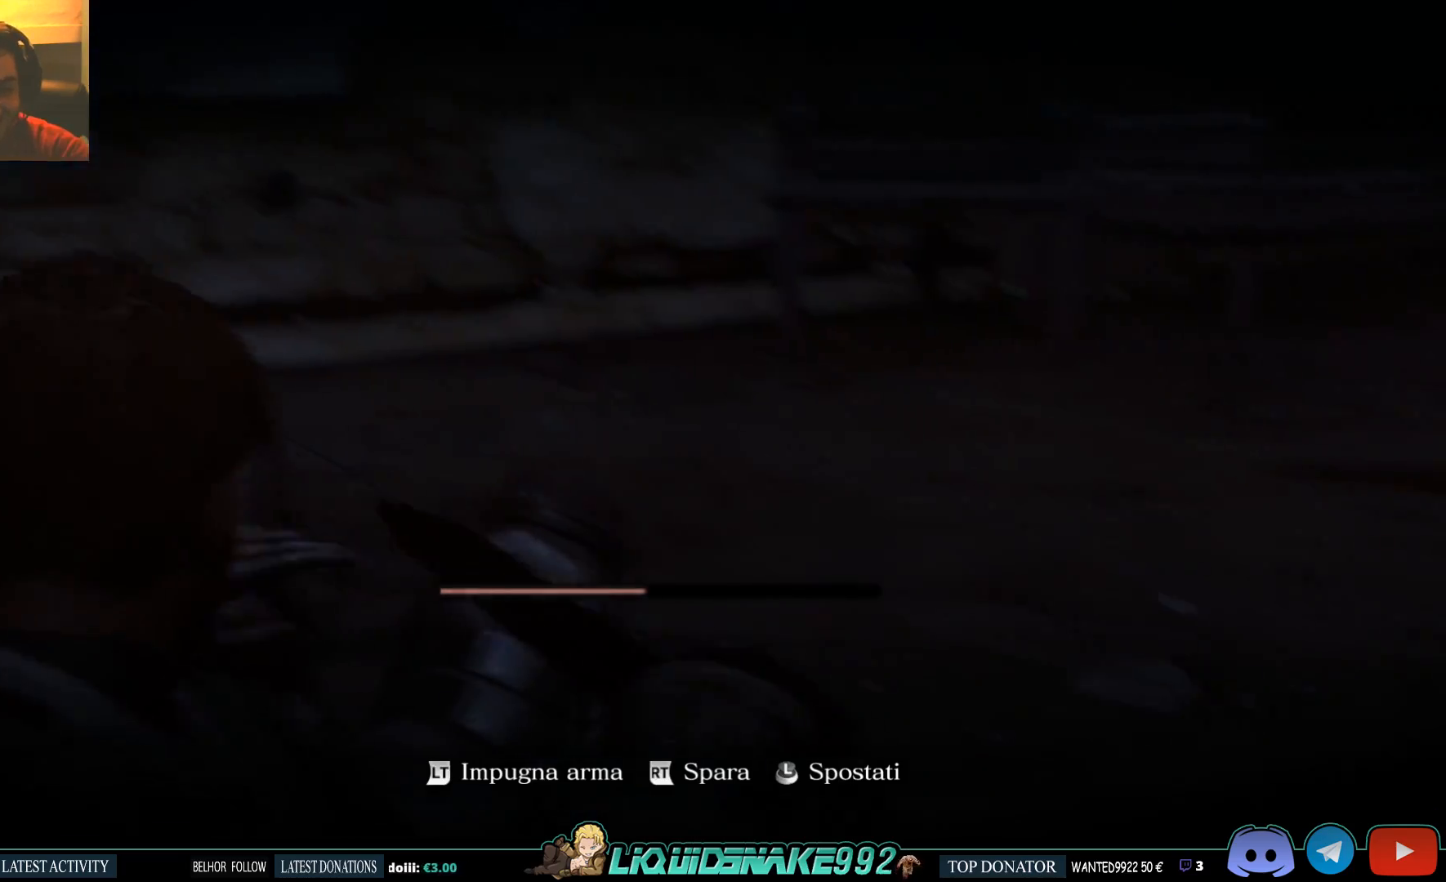
{"buttons": [], "left_stick": "up-right", "right_stick": "right", "events": [[33, "left_stick", "up-right"]]}
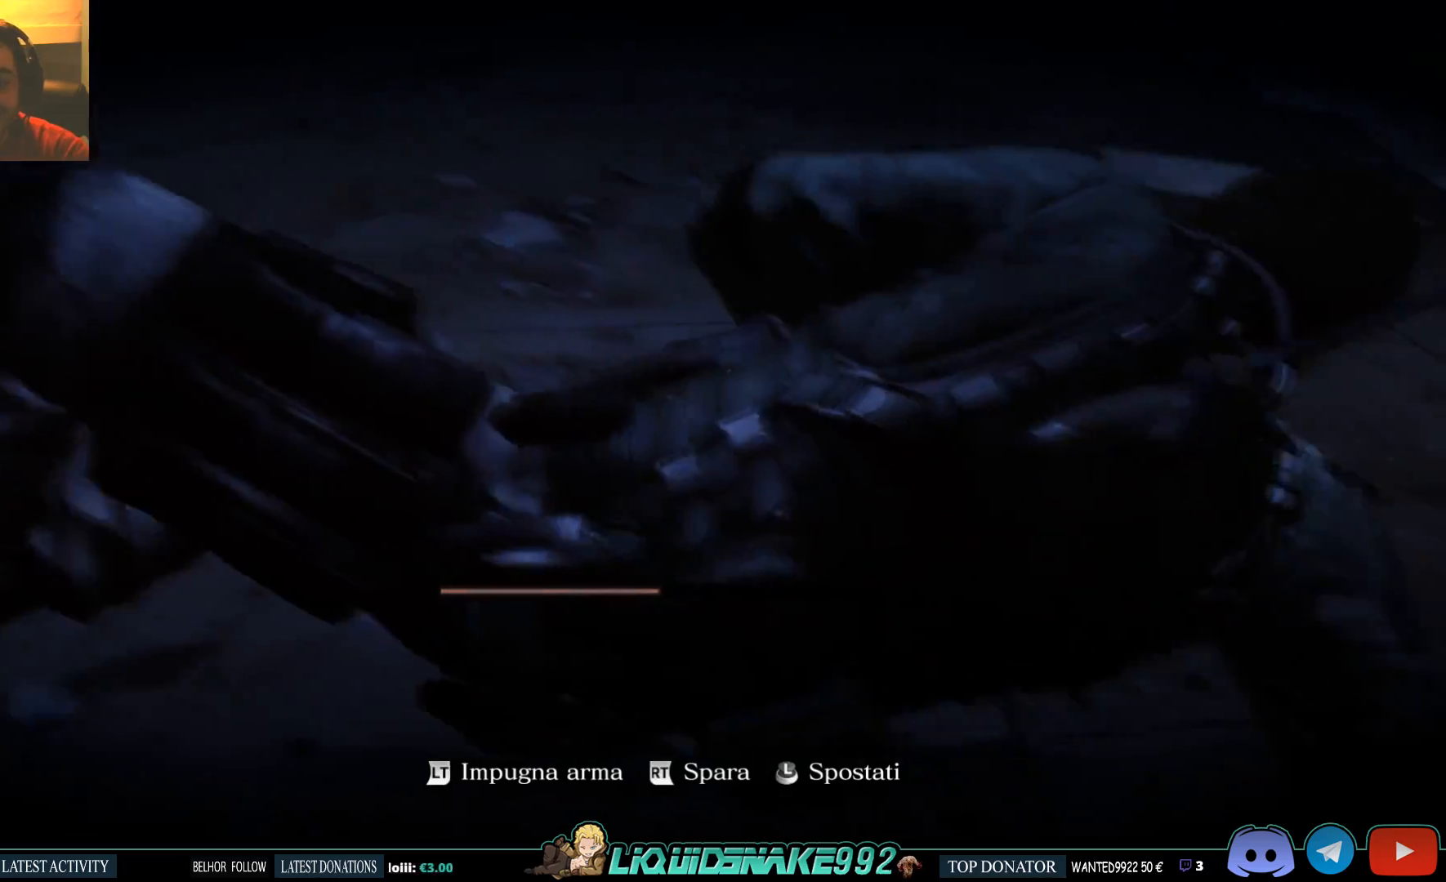
{"buttons": [], "left_stick": "up", "right_stick": "up", "events": [[67, "left_stick", "up"], [67, "right_stick", "up"], [167, "right_stick", "center"], [300, "right_stick", "up"]]}
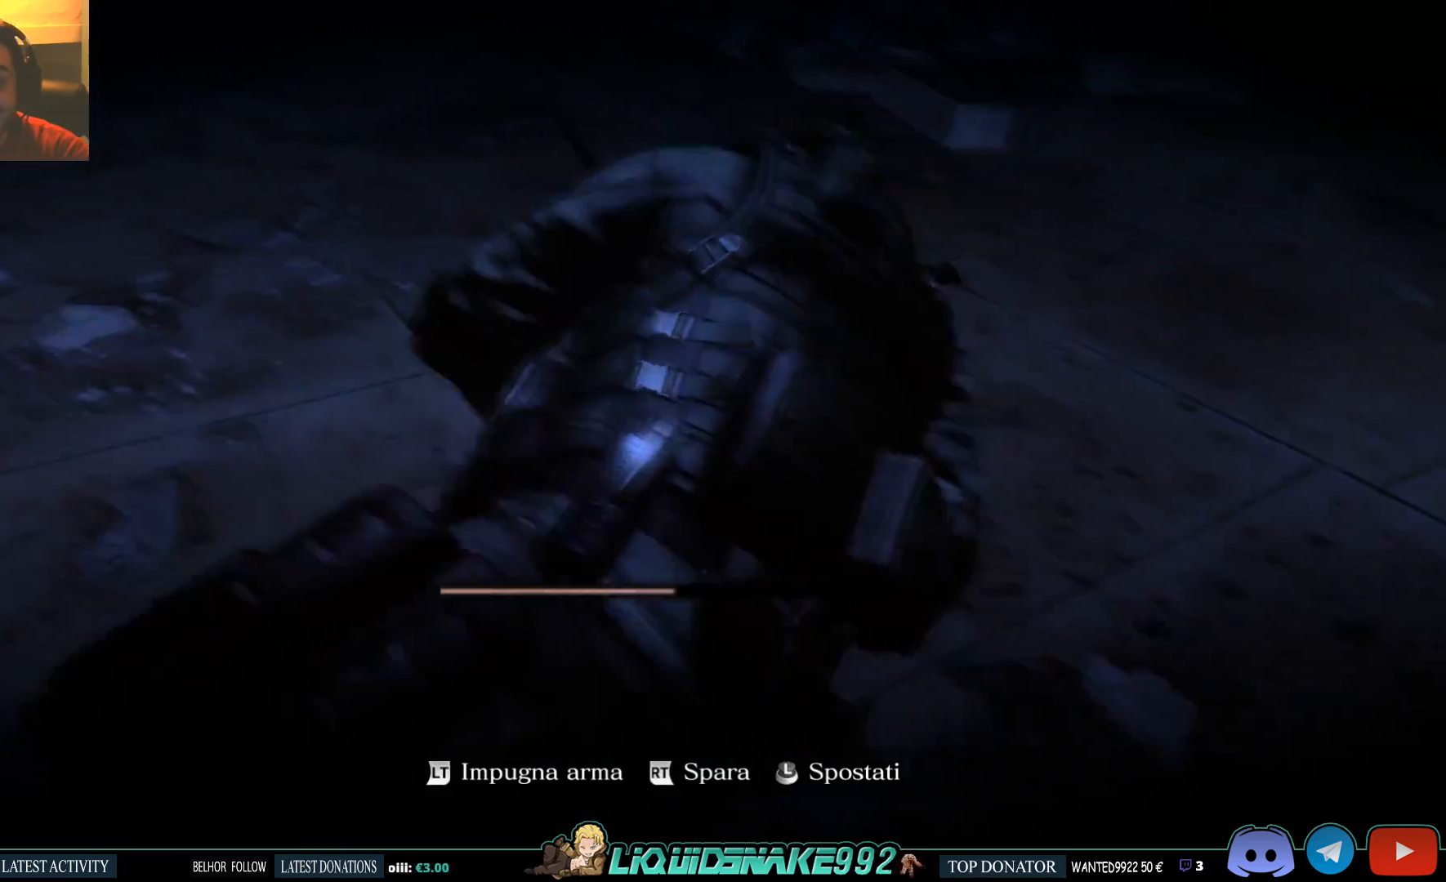
{"buttons": [], "left_stick": "up", "right_stick": "up", "events": []}
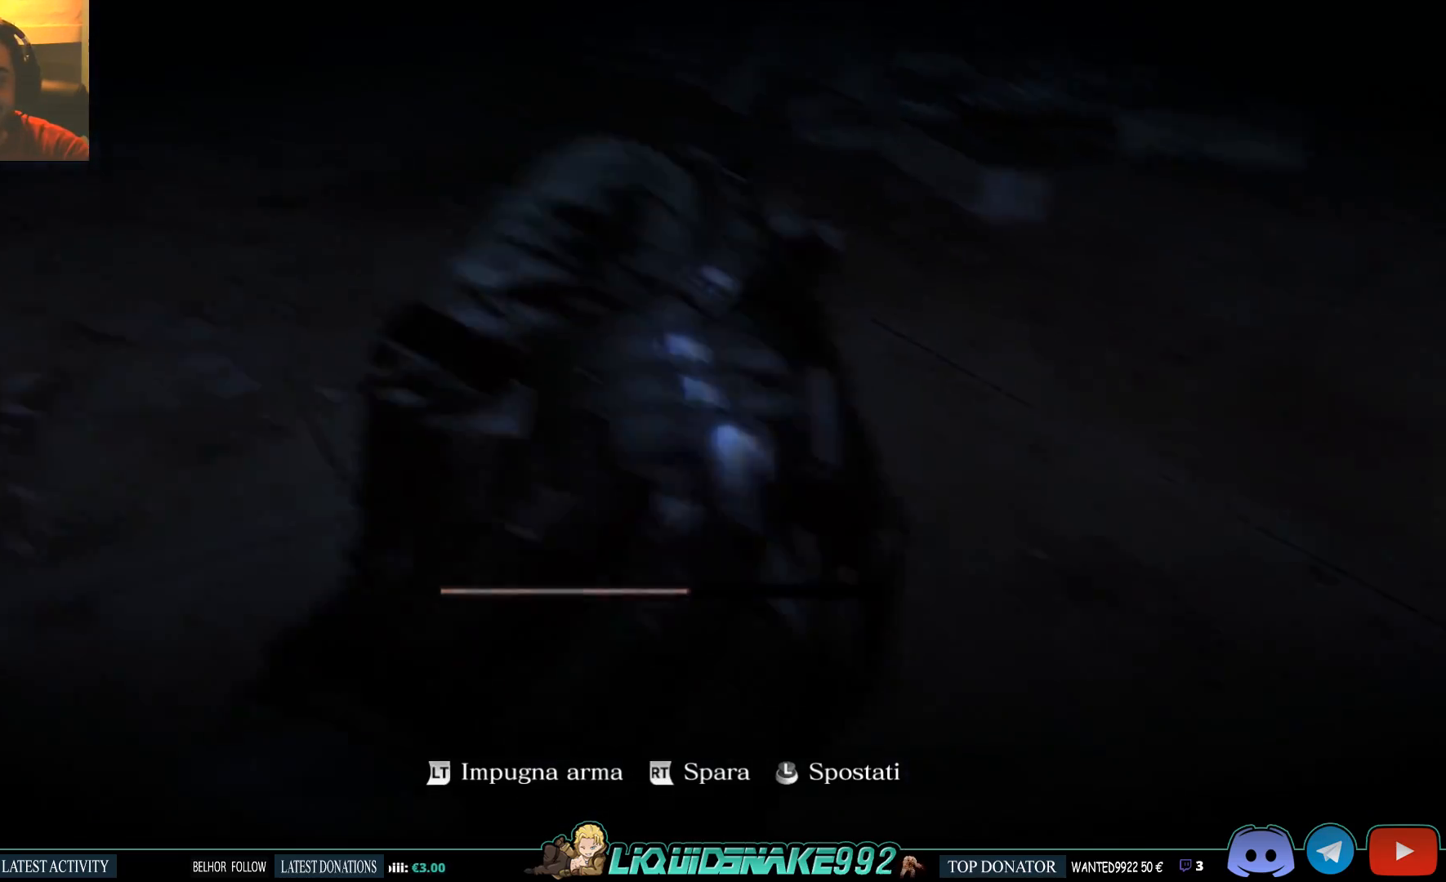
{"buttons": [], "left_stick": "up", "right_stick": "center", "events": [[150, "right_stick", "center"]]}
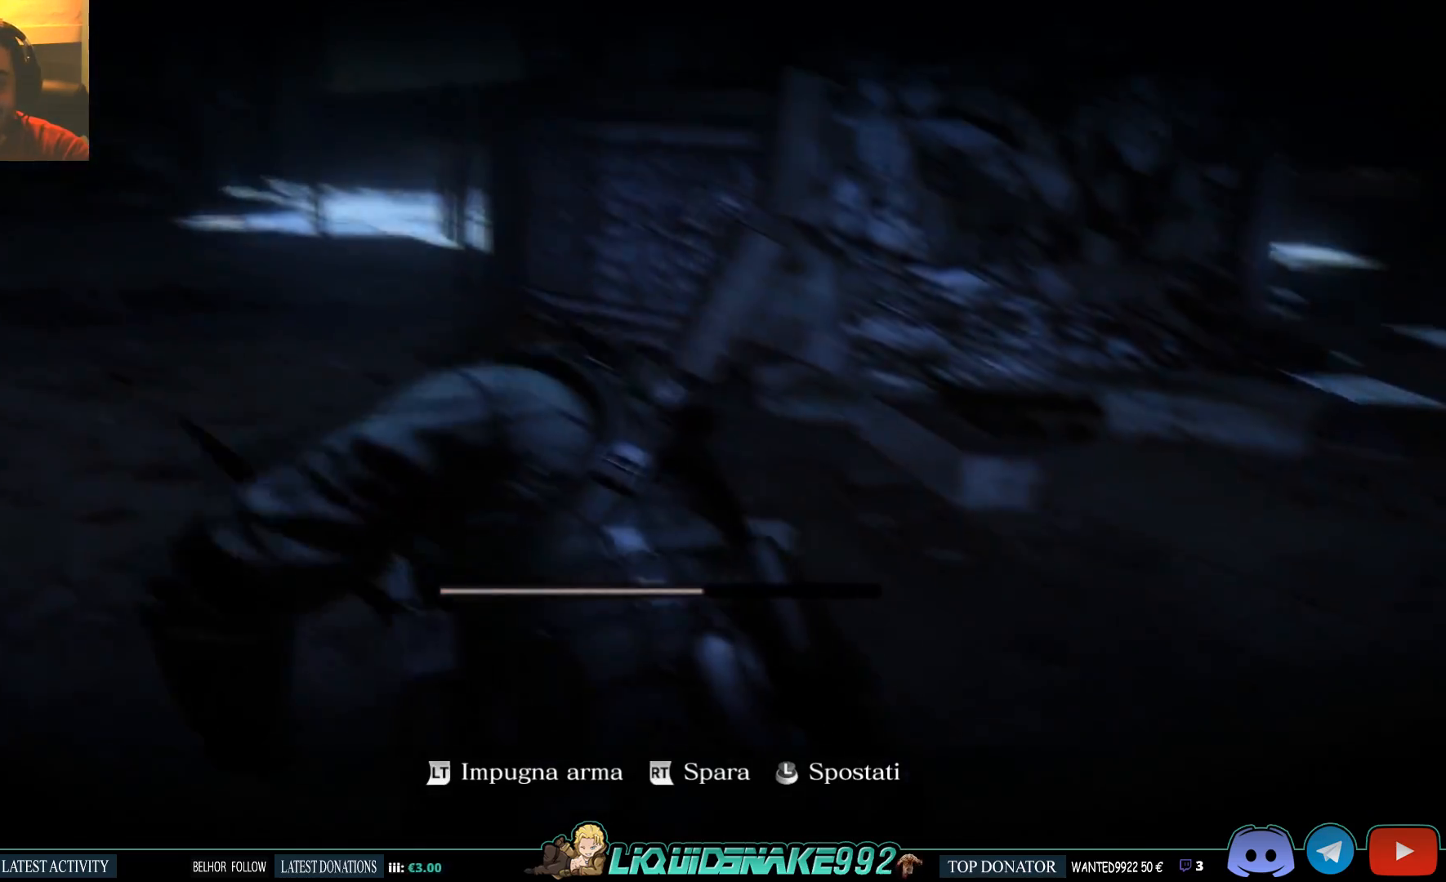
{"buttons": [], "left_stick": "up-left", "right_stick": "center", "events": [[450, "left_stick", "up-left"]]}
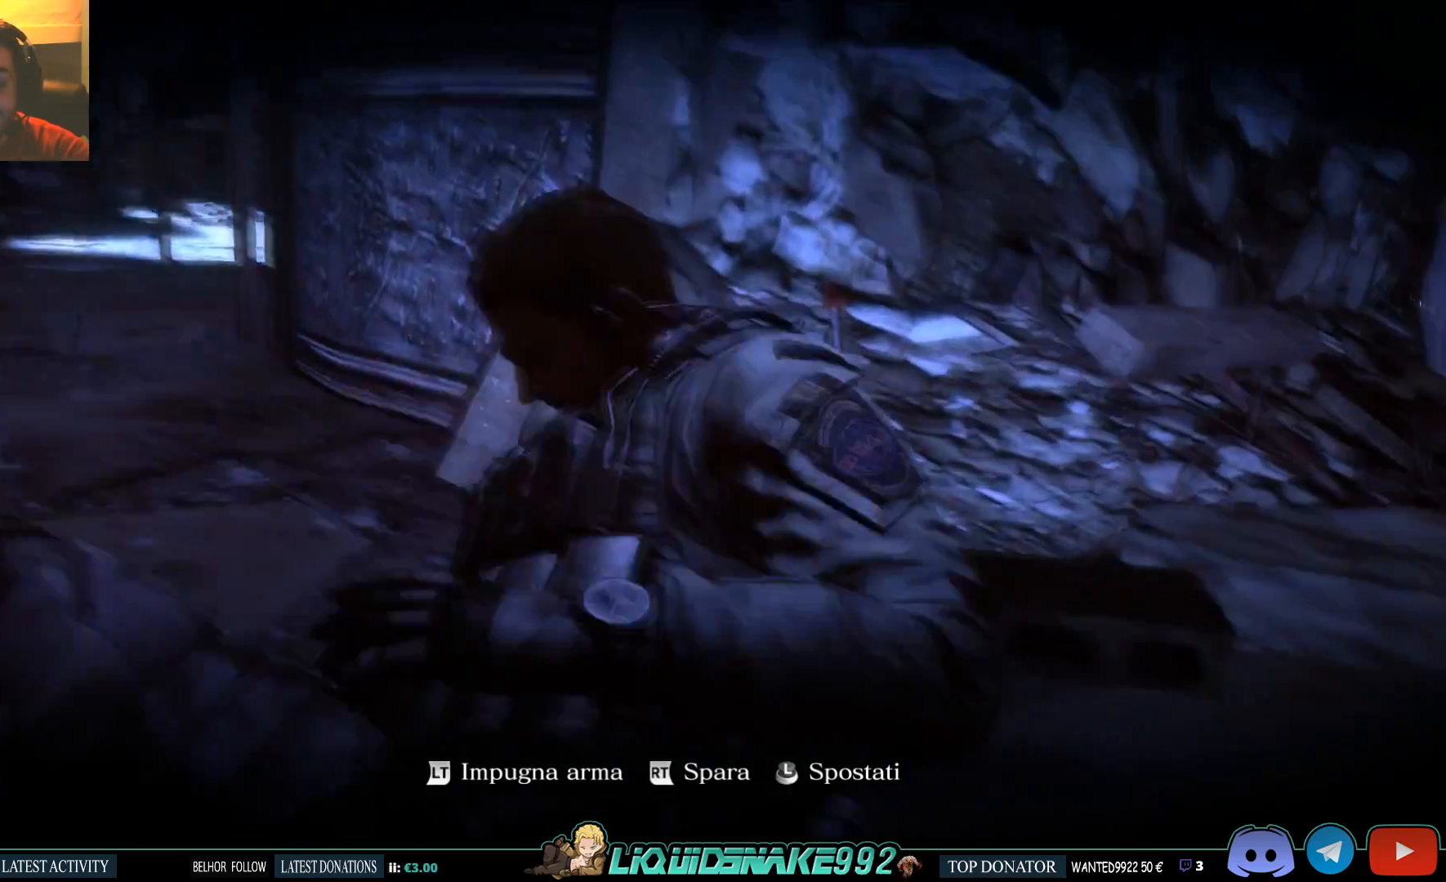
{"buttons": [], "left_stick": "up-left", "right_stick": "center", "events": []}
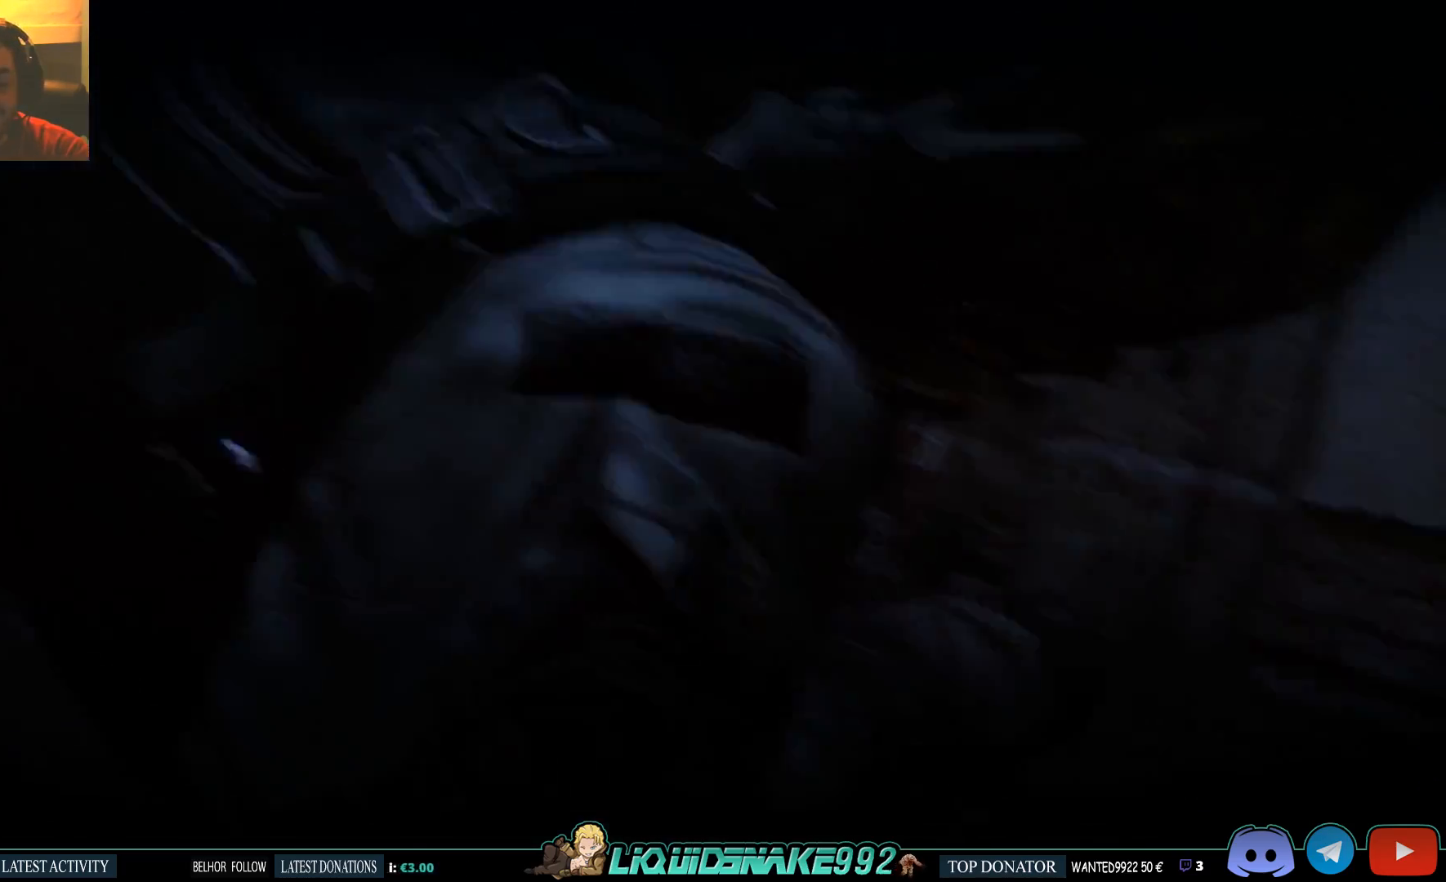
{"buttons": [], "left_stick": "up-left", "right_stick": "center", "events": []}
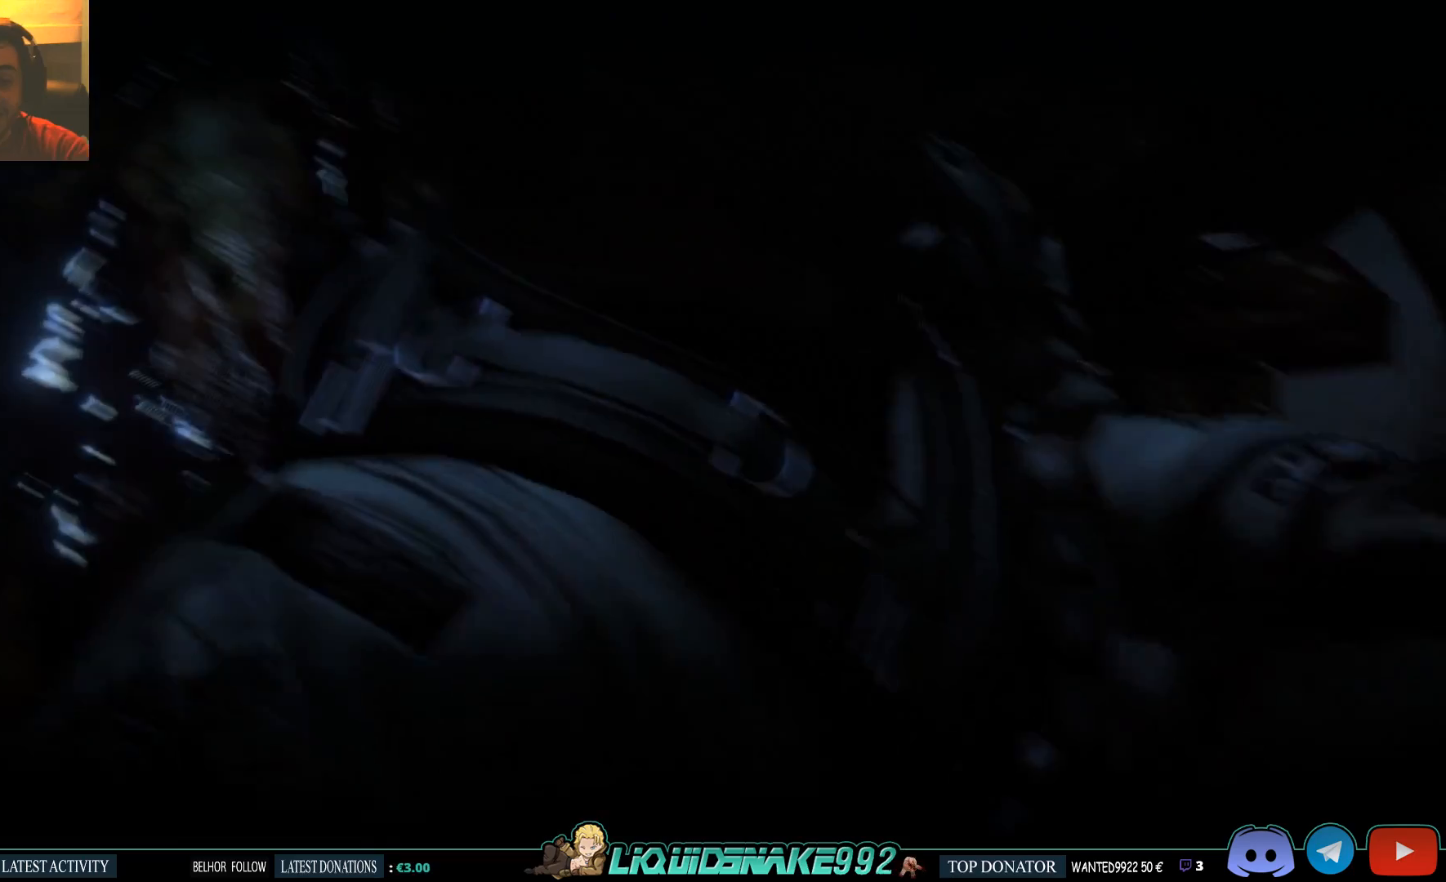
{"buttons": [], "left_stick": "up-left", "right_stick": "center", "events": []}
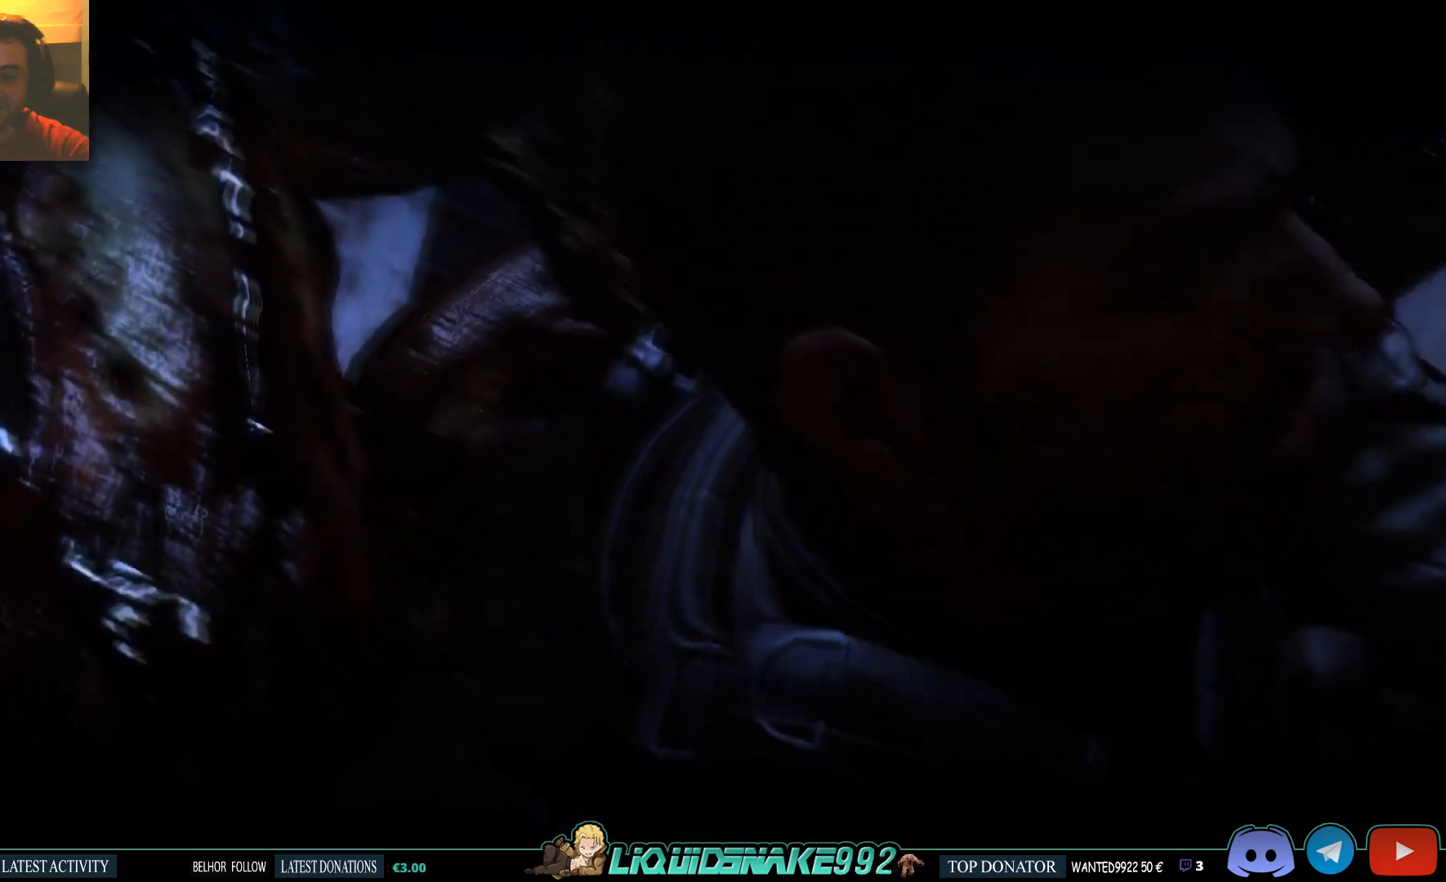
{"buttons": [], "left_stick": "up-left", "right_stick": "center", "events": []}
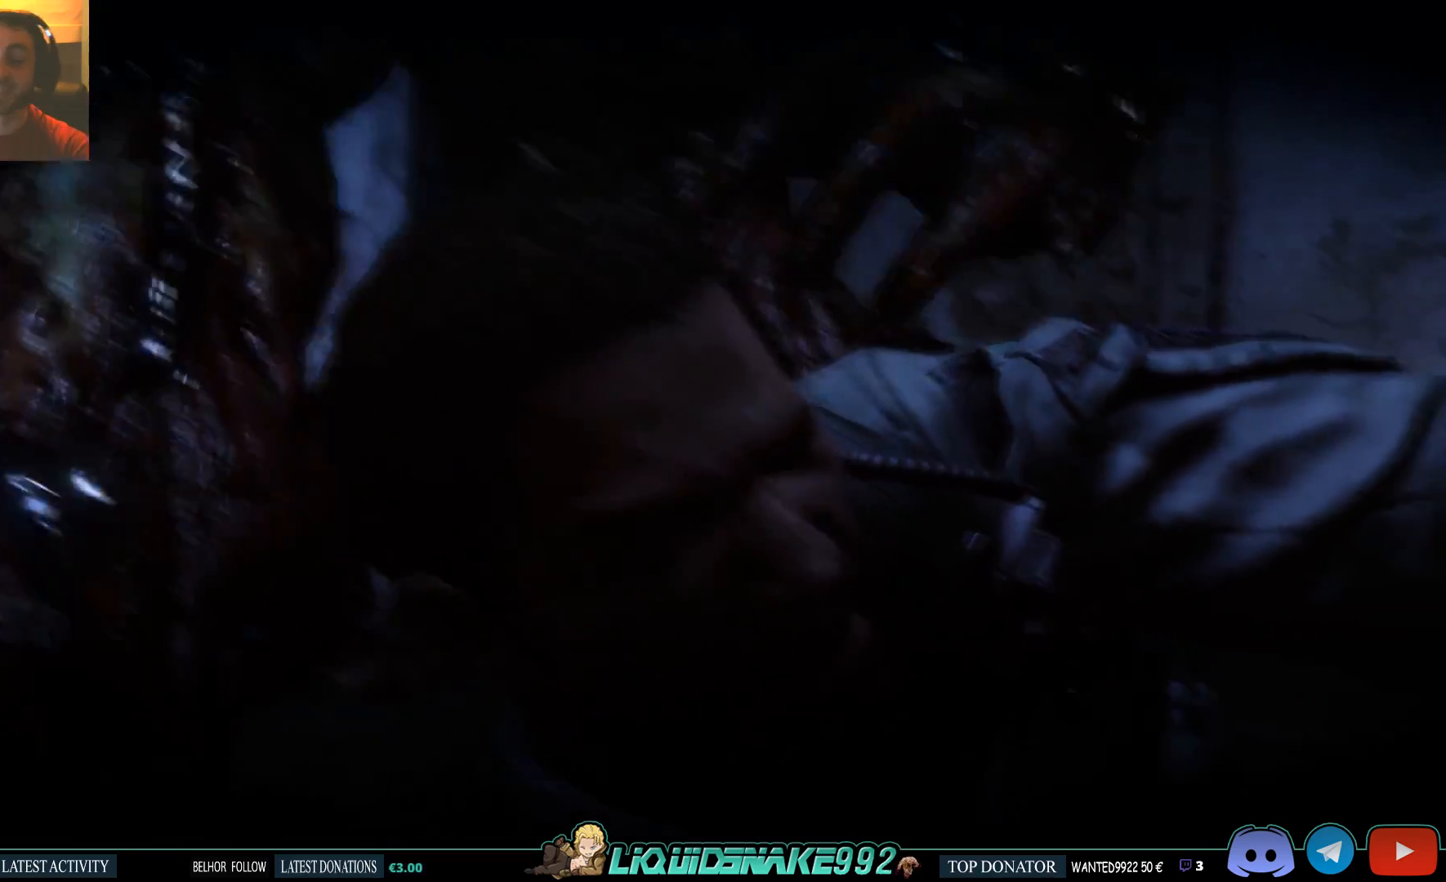
{"buttons": [], "left_stick": "up-left", "right_stick": "center", "events": []}
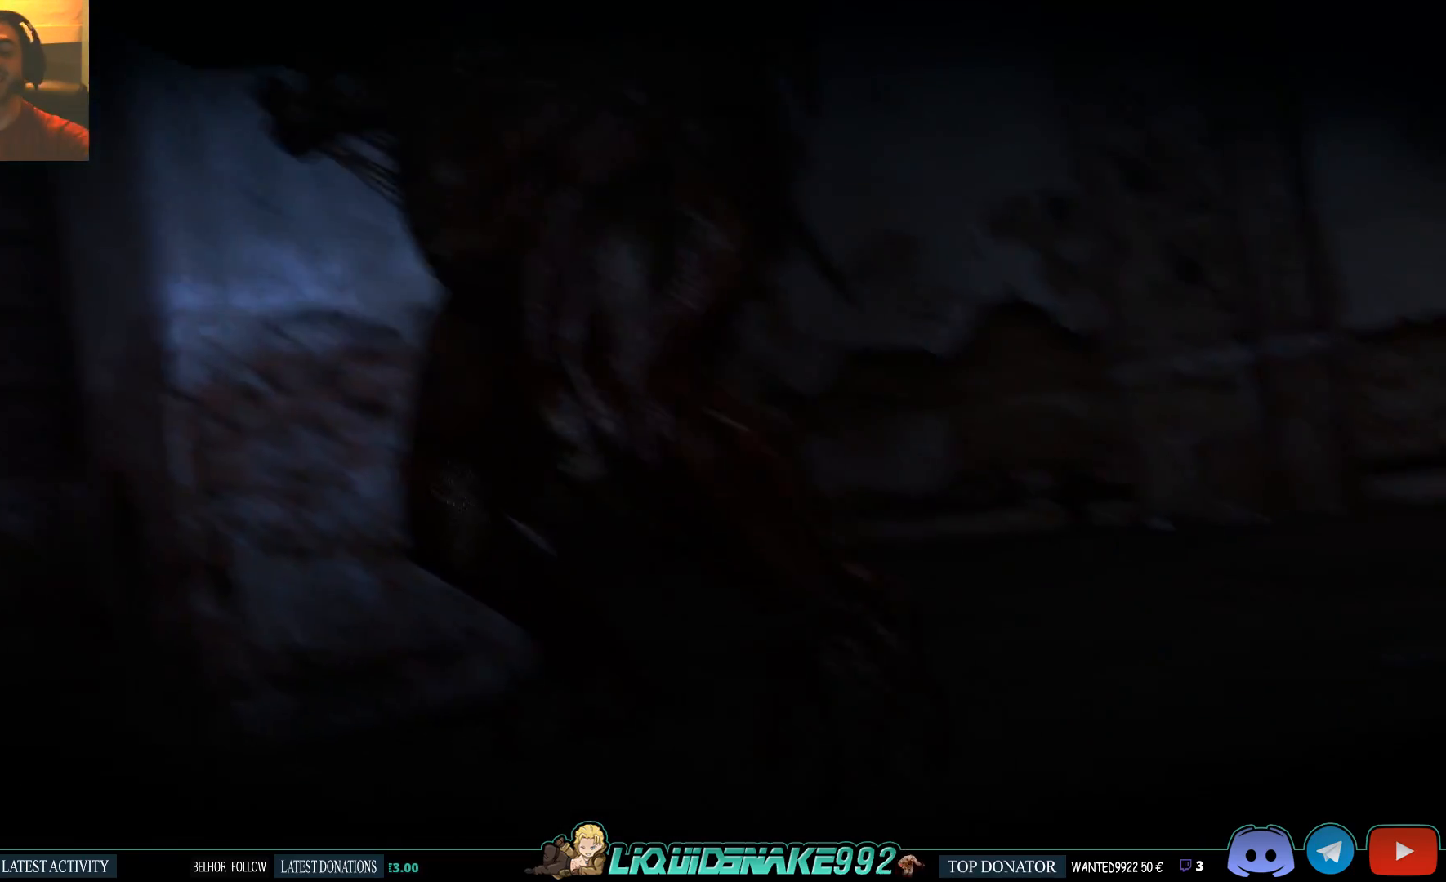
{"buttons": [], "left_stick": "up", "right_stick": "center", "events": [[167, "left_stick", "up"]]}
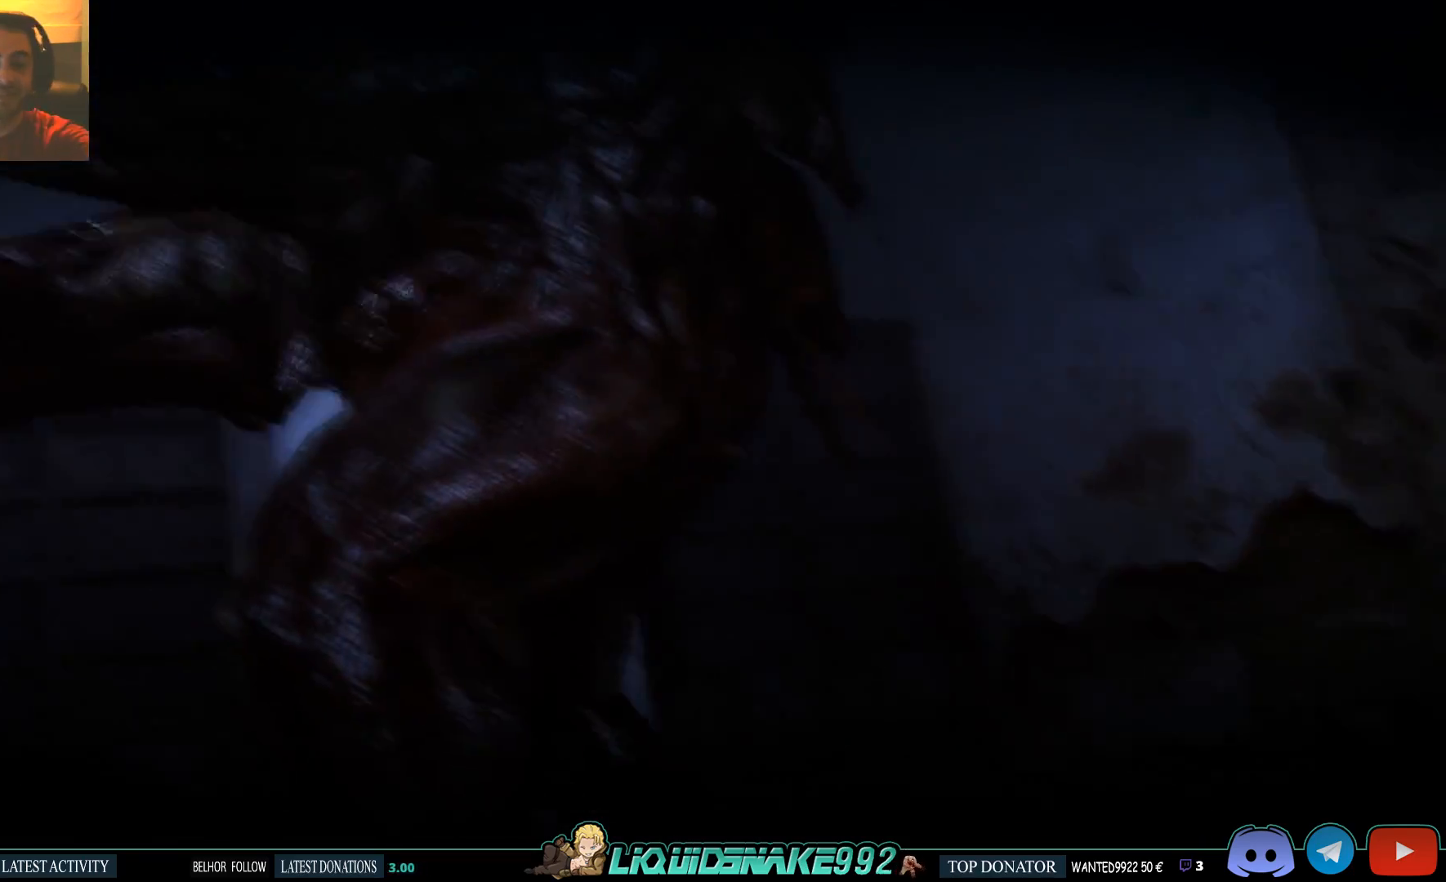
{"buttons": [], "left_stick": "up", "right_stick": "center", "events": []}
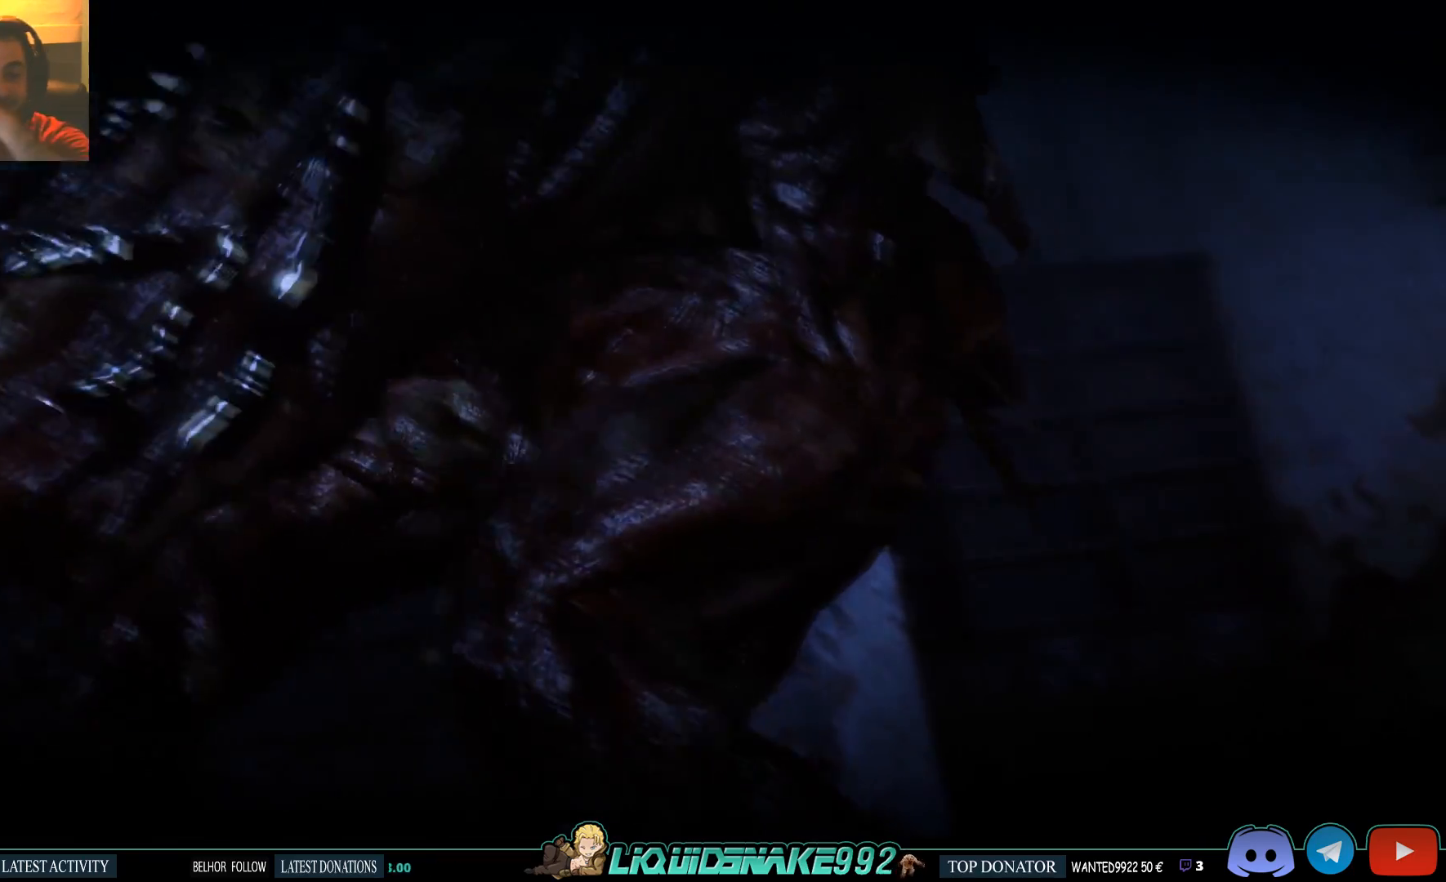
{"buttons": [], "left_stick": "up", "right_stick": "center", "events": []}
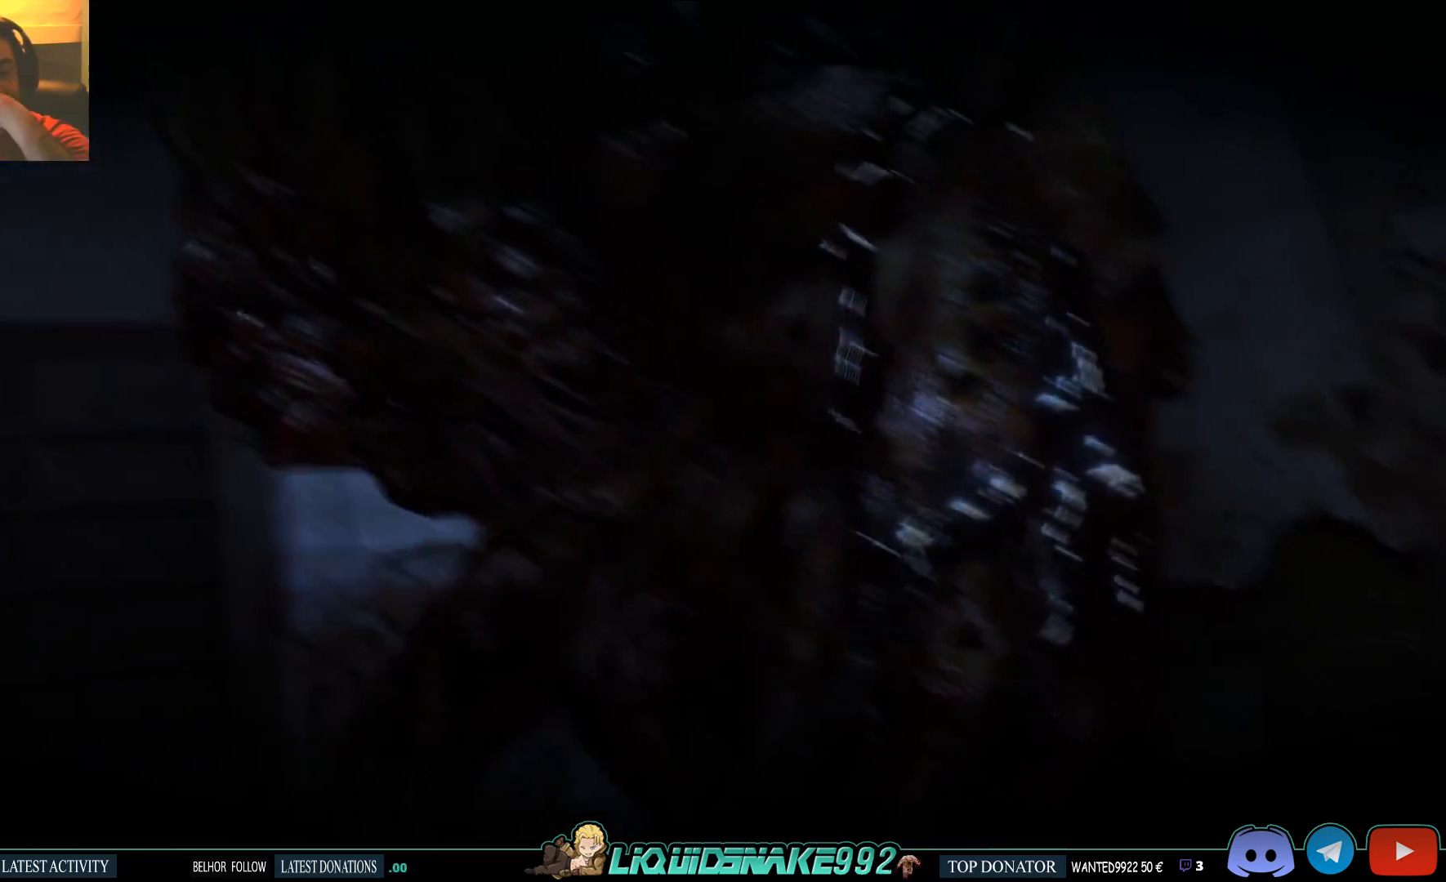
{"buttons": [], "left_stick": "center", "right_stick": "center", "events": [[433, "left_stick", "center"]]}
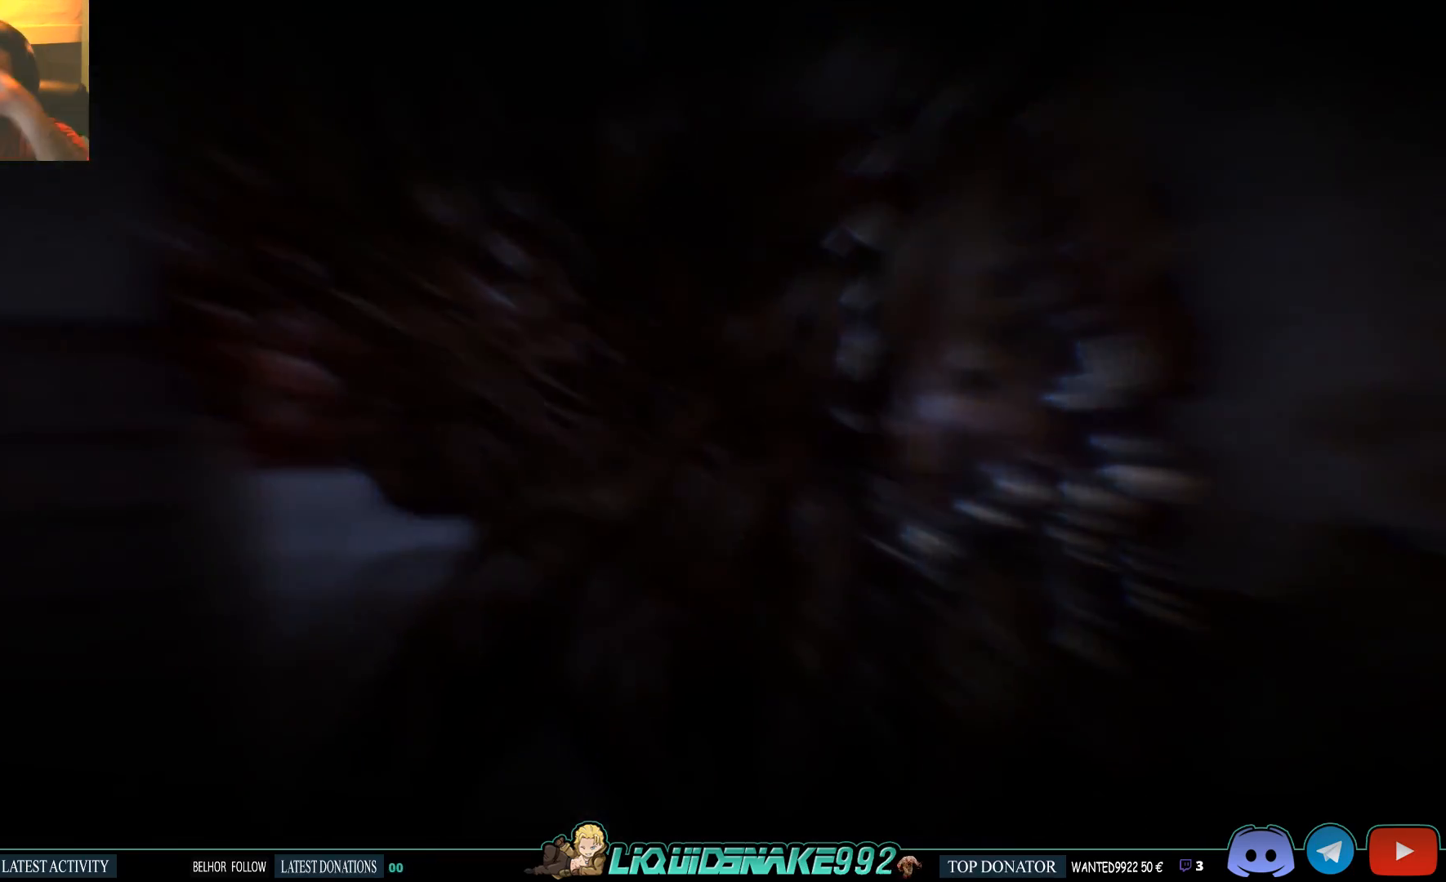
{"buttons": [], "left_stick": "center", "right_stick": "center", "events": []}
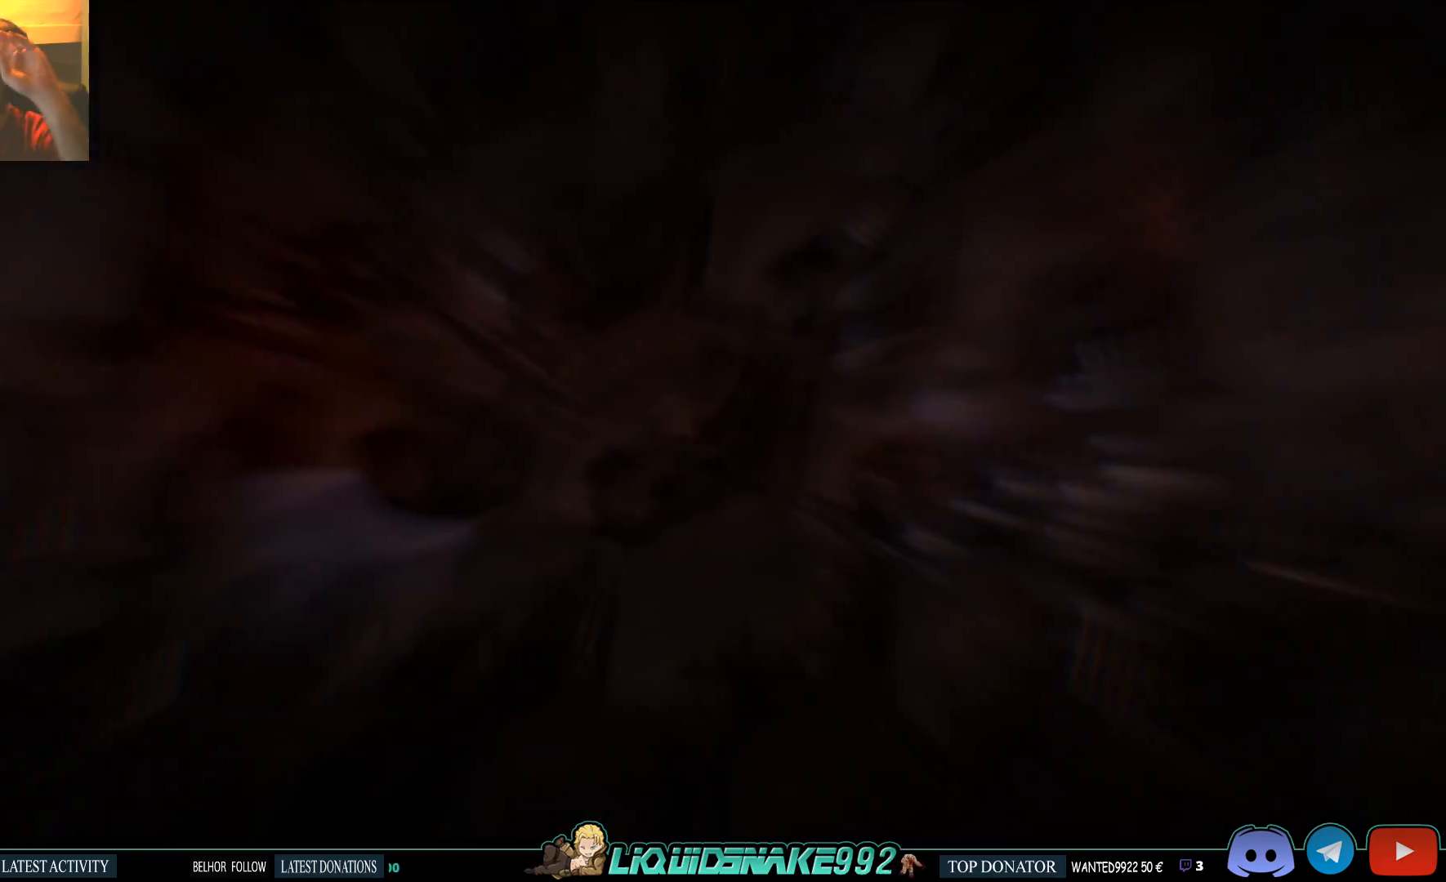
{"buttons": [], "left_stick": "center", "right_stick": "center", "events": []}
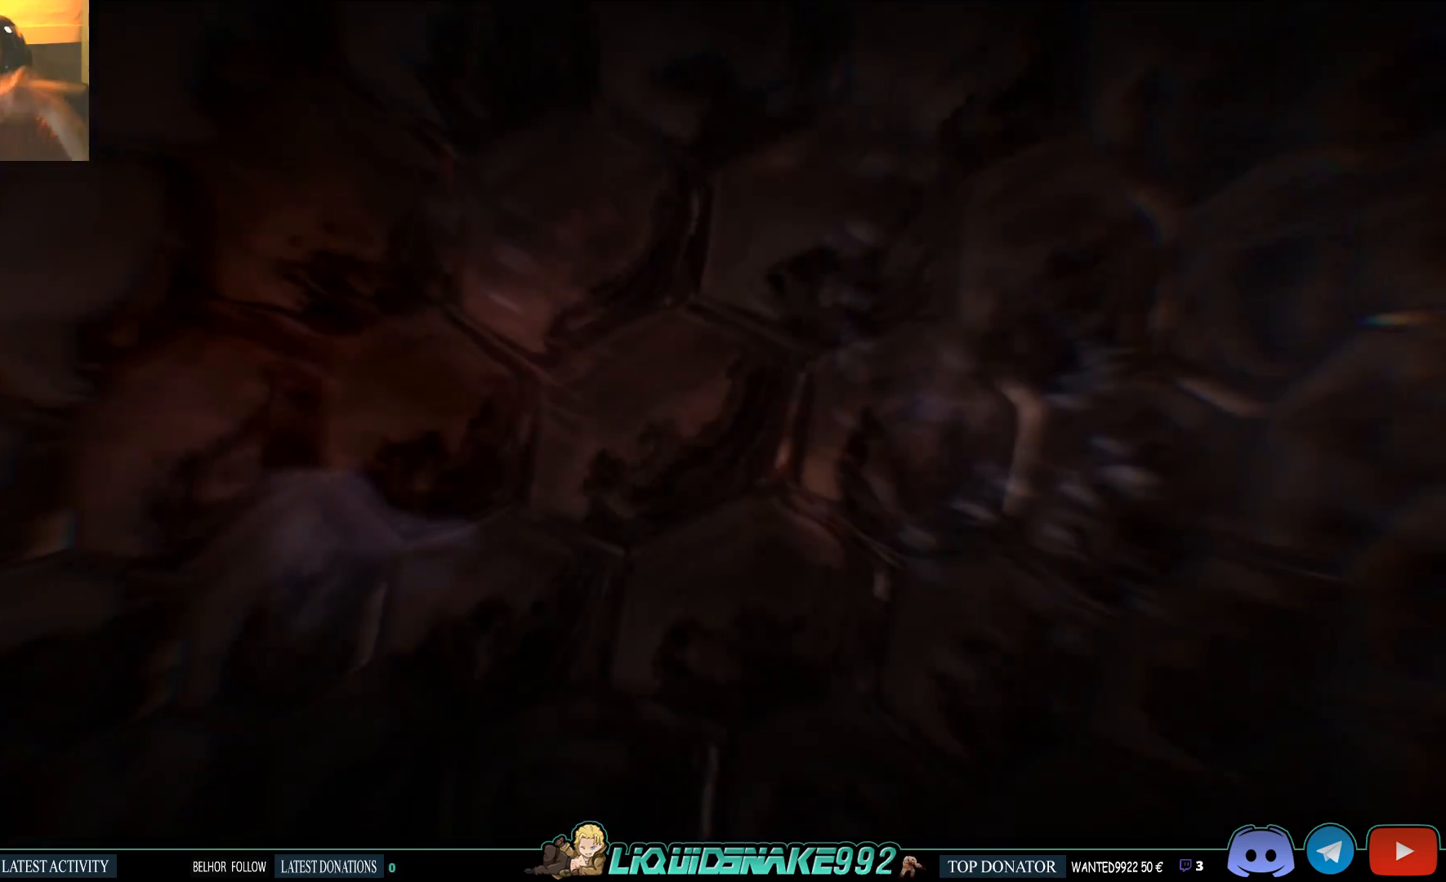
{"buttons": [], "left_stick": "center", "right_stick": "center", "events": []}
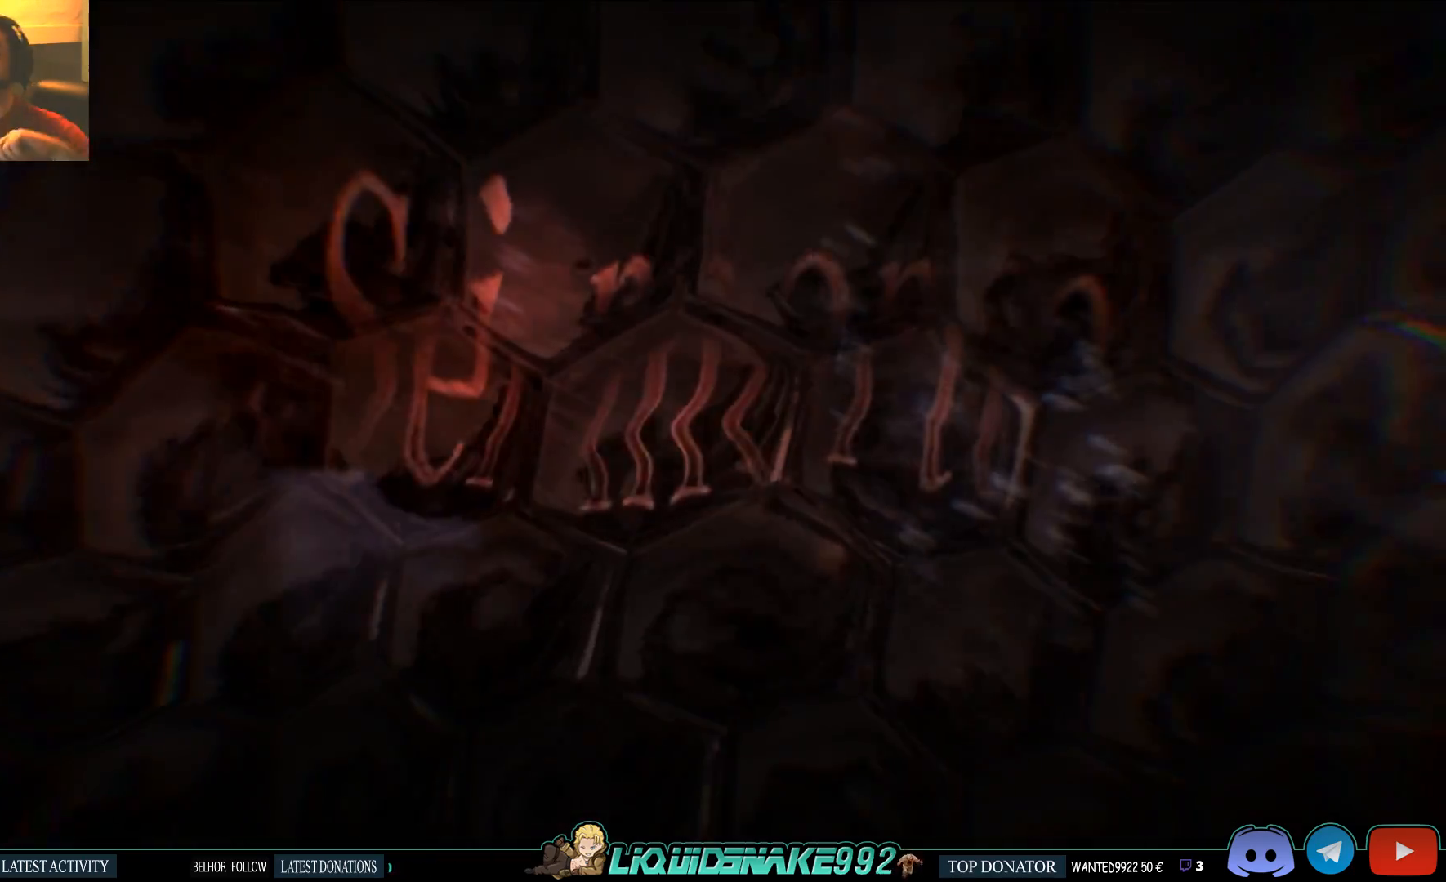
{"buttons": [], "left_stick": "center", "right_stick": "center", "events": [[367, "CROSS", "down"], [483, "CROSS", "up"]]}